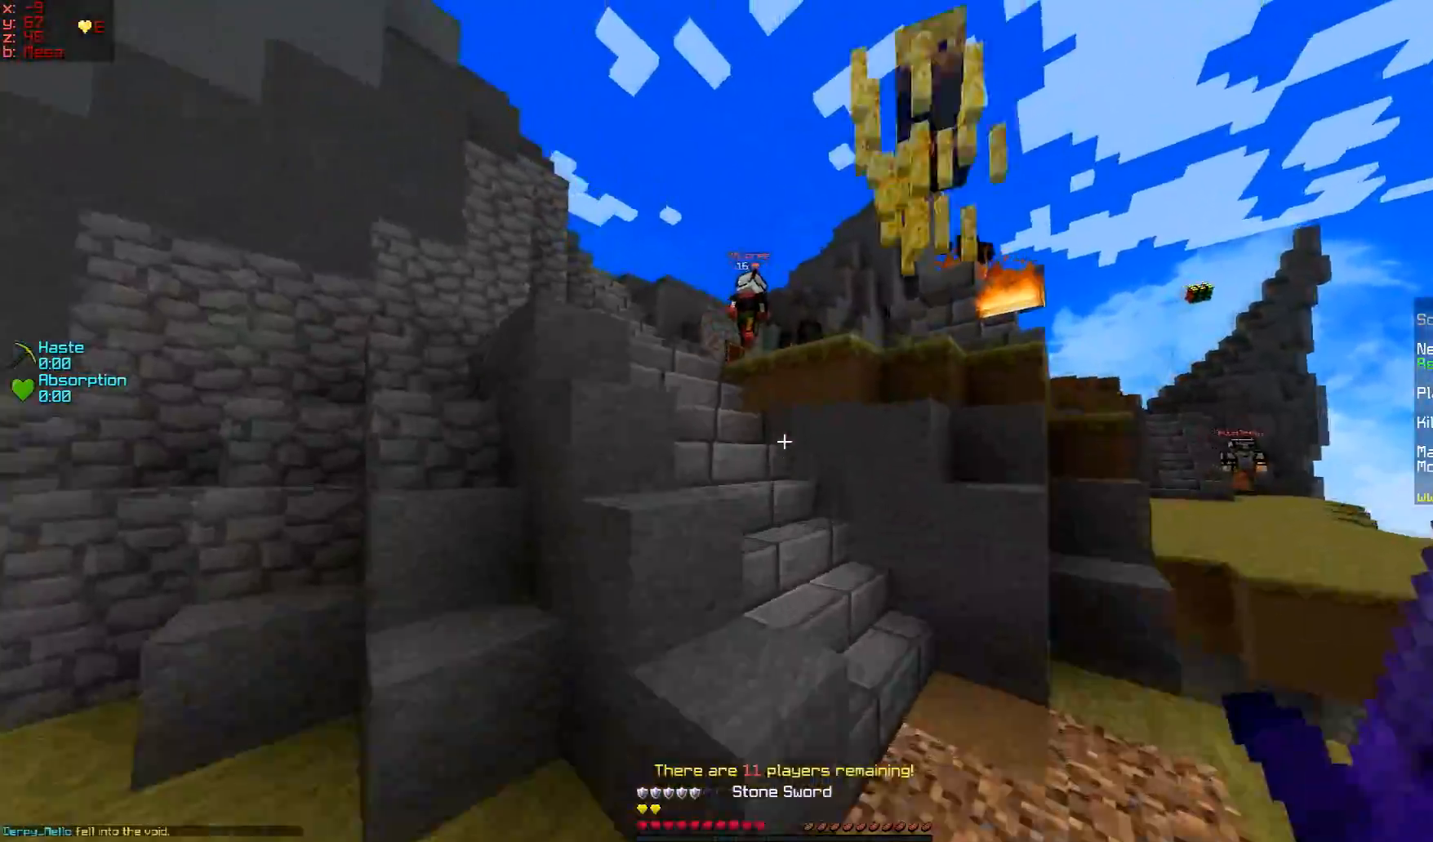
Gameplay with keyboard and mouse; each line is a JSON object with the keys and mouse buttons held at the frame after it. "events" lists presses ("down") and releases ("up") of "a", "d", "s", "w", "mouse_left" and "mouse_right" between this image and that frame as [ms after this image, input, new state], when the widget could be followed in between. "mouse_left", "mouse_right" = the "left", "right" buttons of the "mouse" list. No other keys are recorded. Fast repeated clicks can show as one long hold. Mouse movement is not recorded.
{"keys": ["w"], "mouse": [], "events": []}
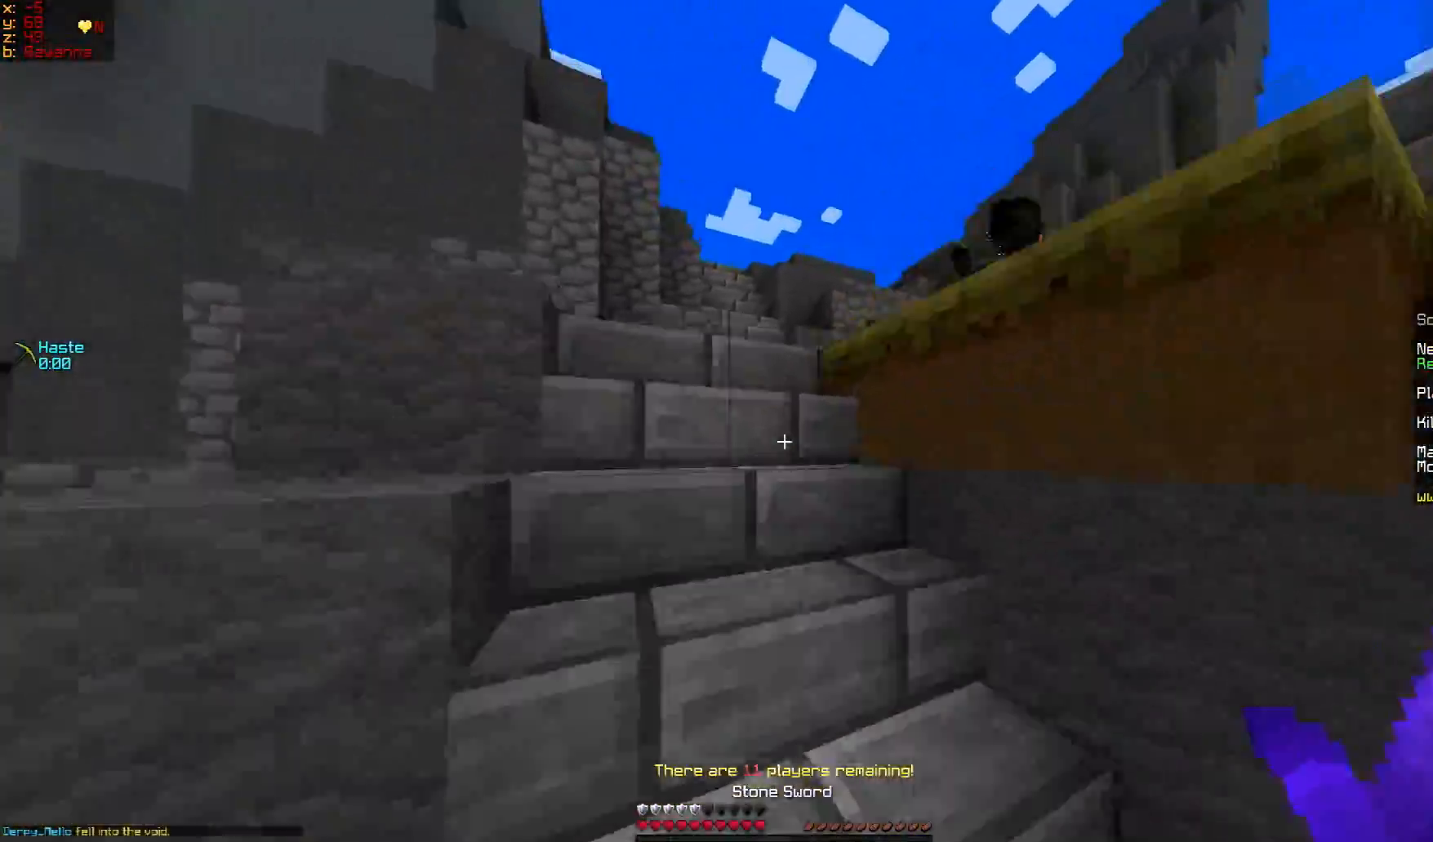
{"keys": ["a", "w"], "mouse": [], "events": [[166, "a", "down"]]}
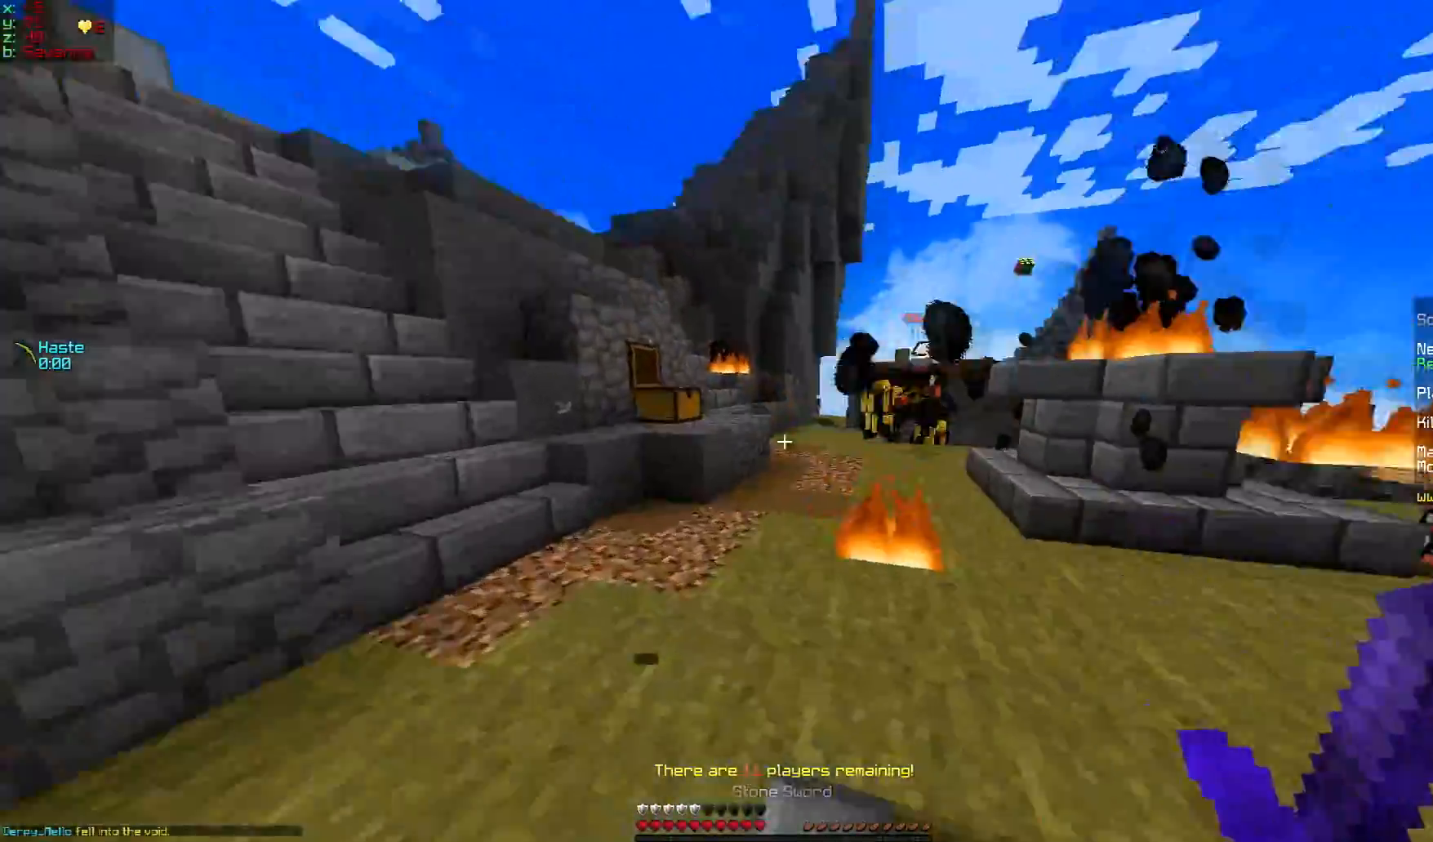
{"keys": ["w"], "mouse": [], "events": [[217, "a", "up"], [317, "mouse_left", "down"], [467, "mouse_left", "up"]]}
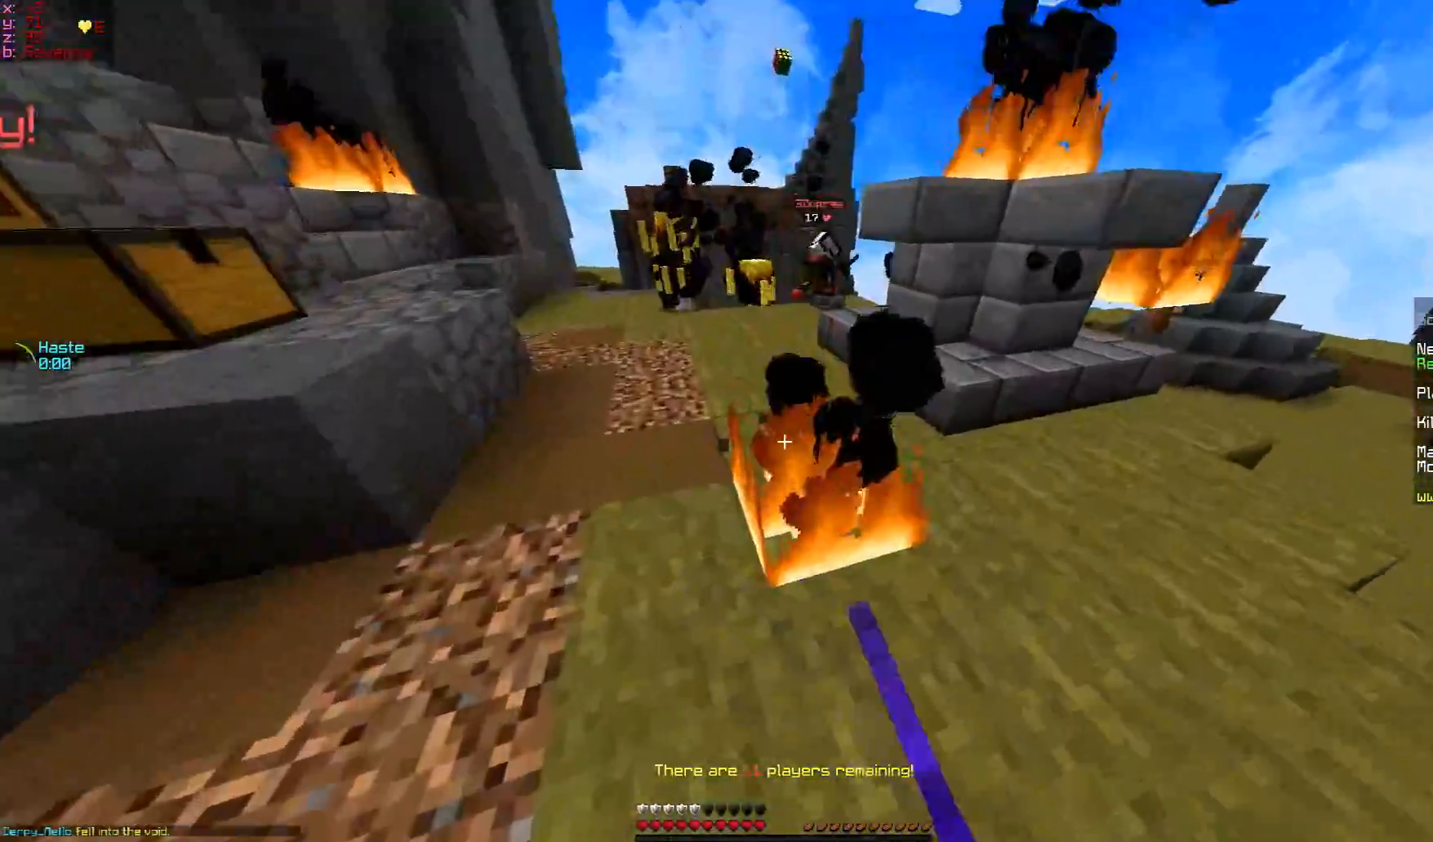
{"keys": ["a", "w"], "mouse": [], "events": [[16, "mouse_left", "down"], [66, "a", "down"], [116, "mouse_left", "up"], [216, "mouse_left", "down"], [317, "mouse_left", "up"]]}
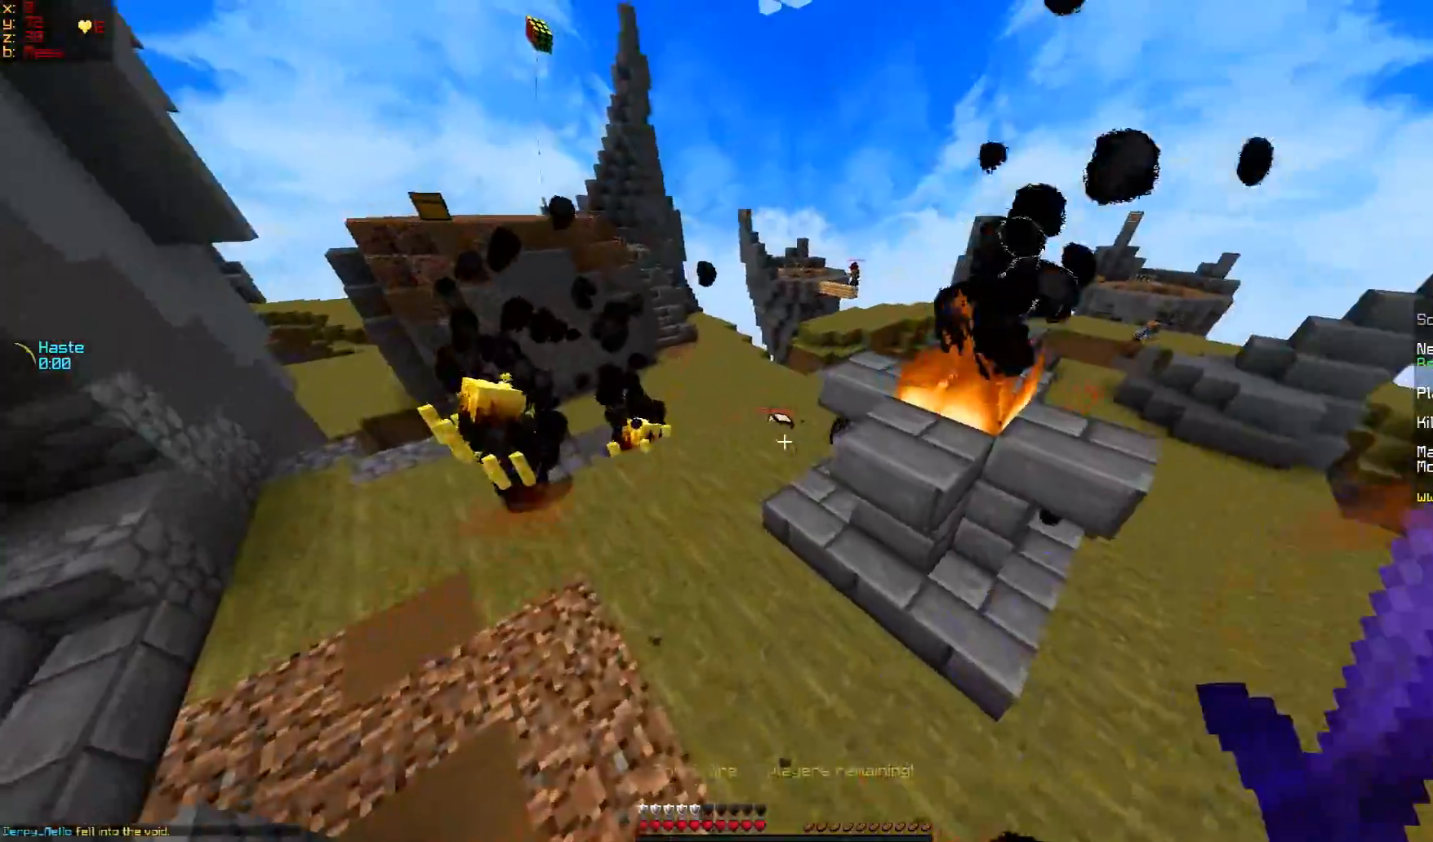
{"keys": ["a", "w"], "mouse": [], "events": [[167, "a", "up"], [317, "a", "down"]]}
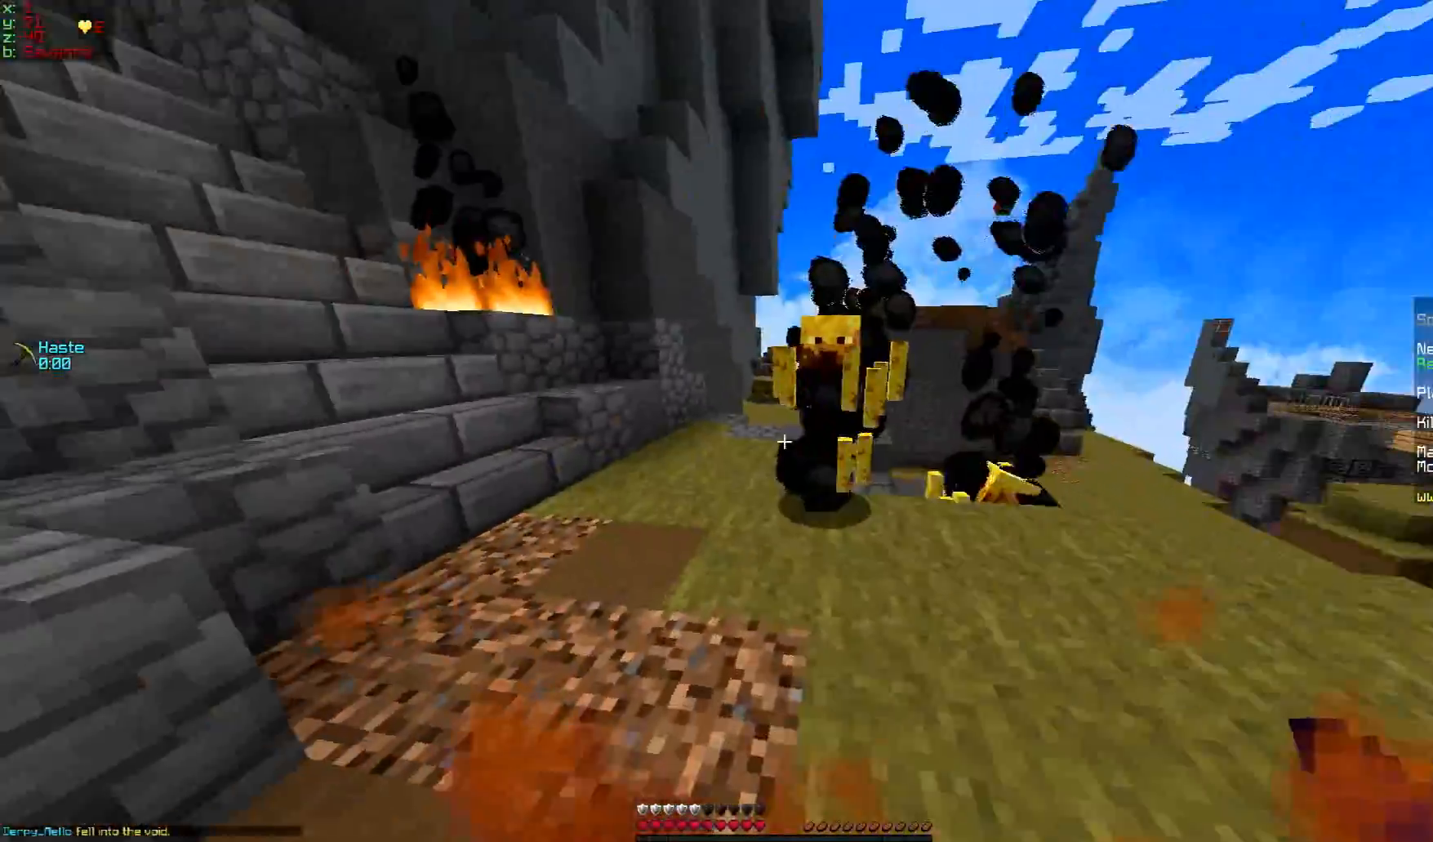
{"keys": ["w"], "mouse": ["left"], "events": [[66, "a", "up"], [66, "mouse_left", "down"], [116, "mouse_left", "up"], [183, "mouse_left", "down"], [216, "mouse_left", "up"], [283, "mouse_left", "down"], [317, "mouse_left", "up"], [467, "mouse_left", "down"]]}
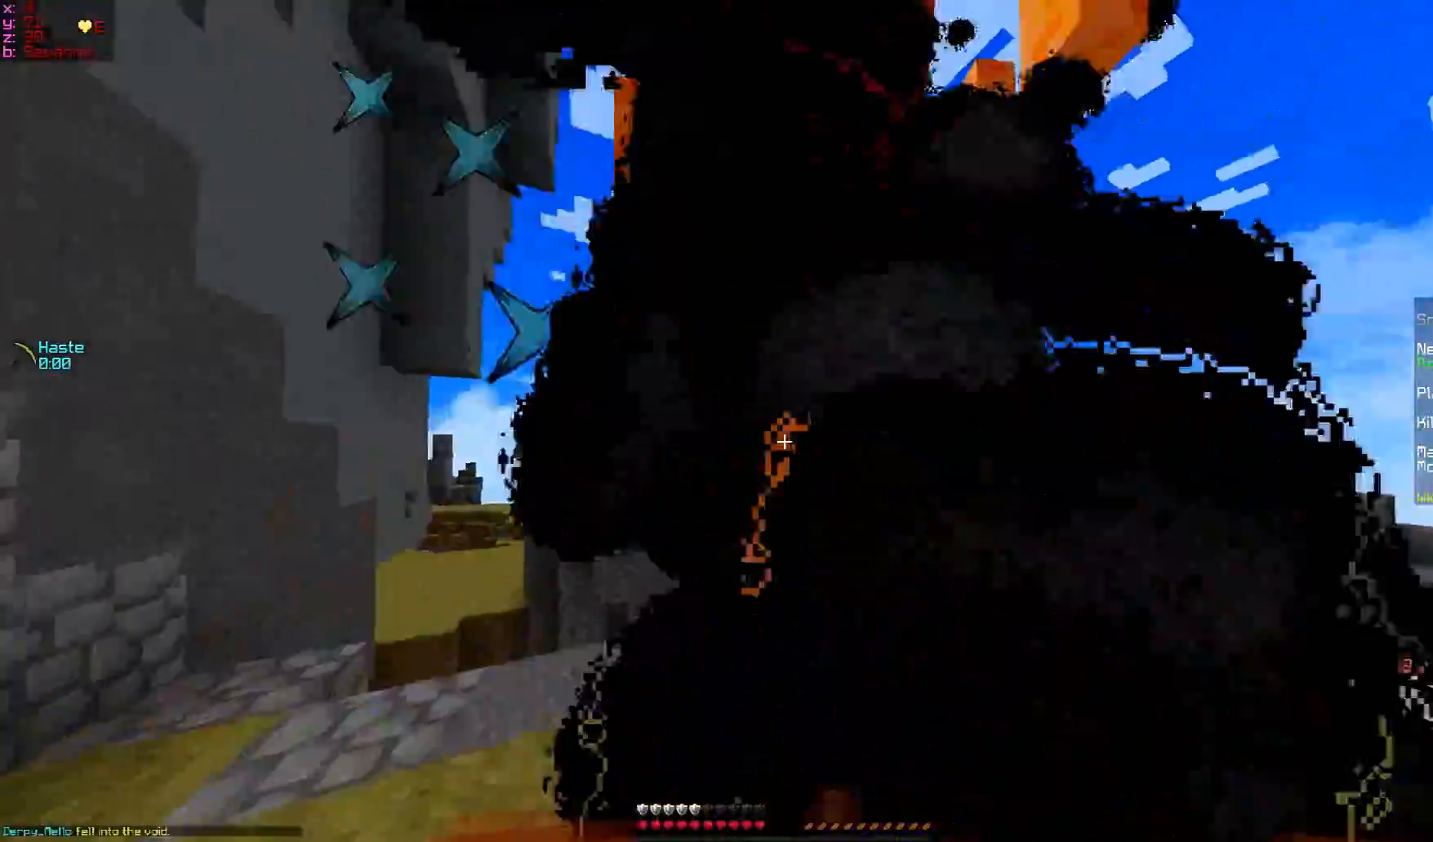
{"keys": ["d", "w"], "mouse": [], "events": [[17, "a", "down"], [17, "mouse_left", "up"], [167, "mouse_left", "down"], [217, "mouse_left", "up"], [367, "a", "up"], [367, "mouse_left", "down"], [434, "mouse_left", "up"], [484, "d", "down"]]}
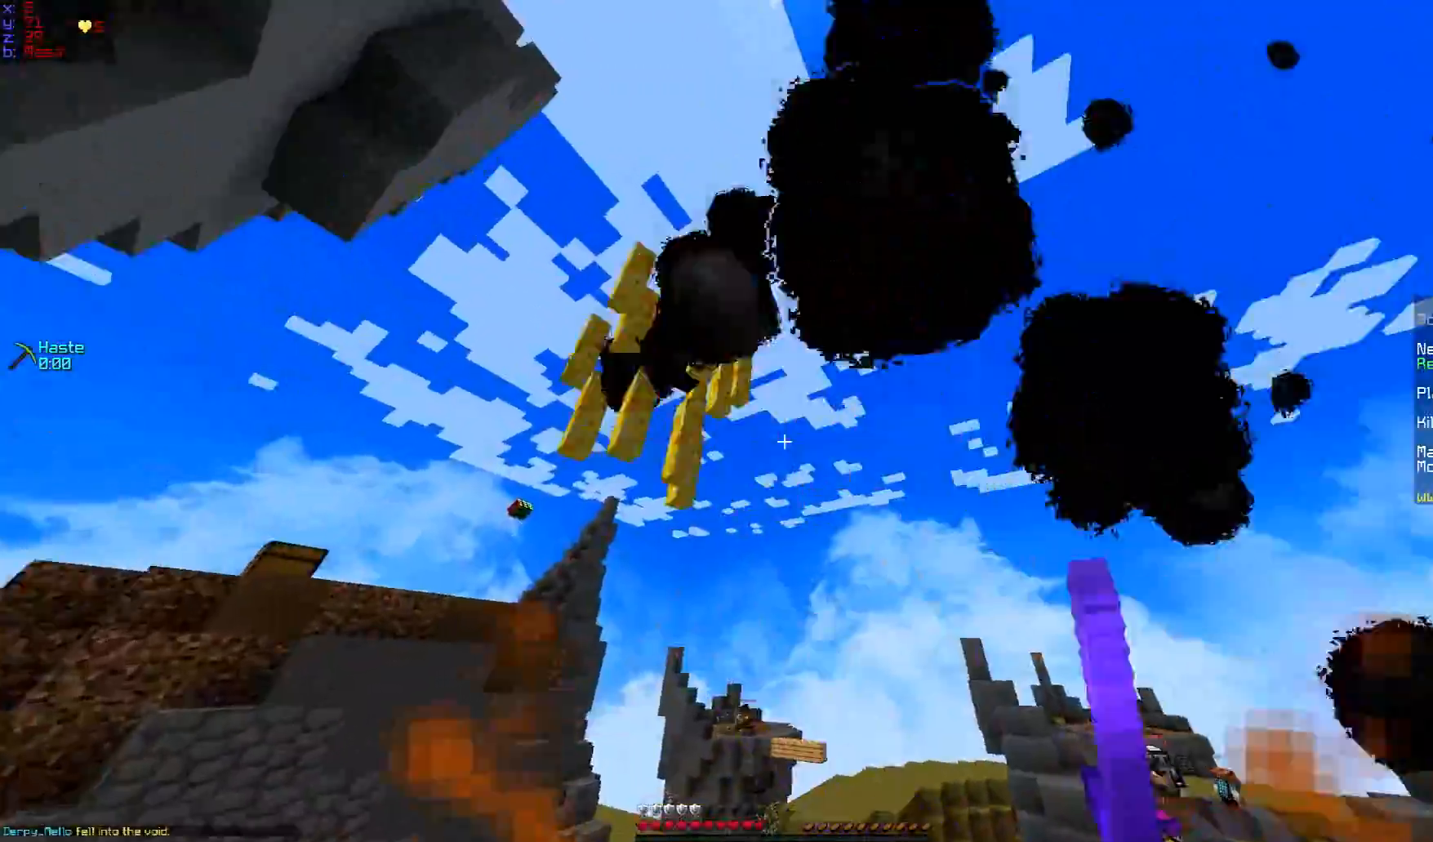
{"keys": ["d", "w"], "mouse": ["left"], "events": [[83, "mouse_left", "down"], [133, "mouse_left", "up"], [467, "mouse_left", "down"]]}
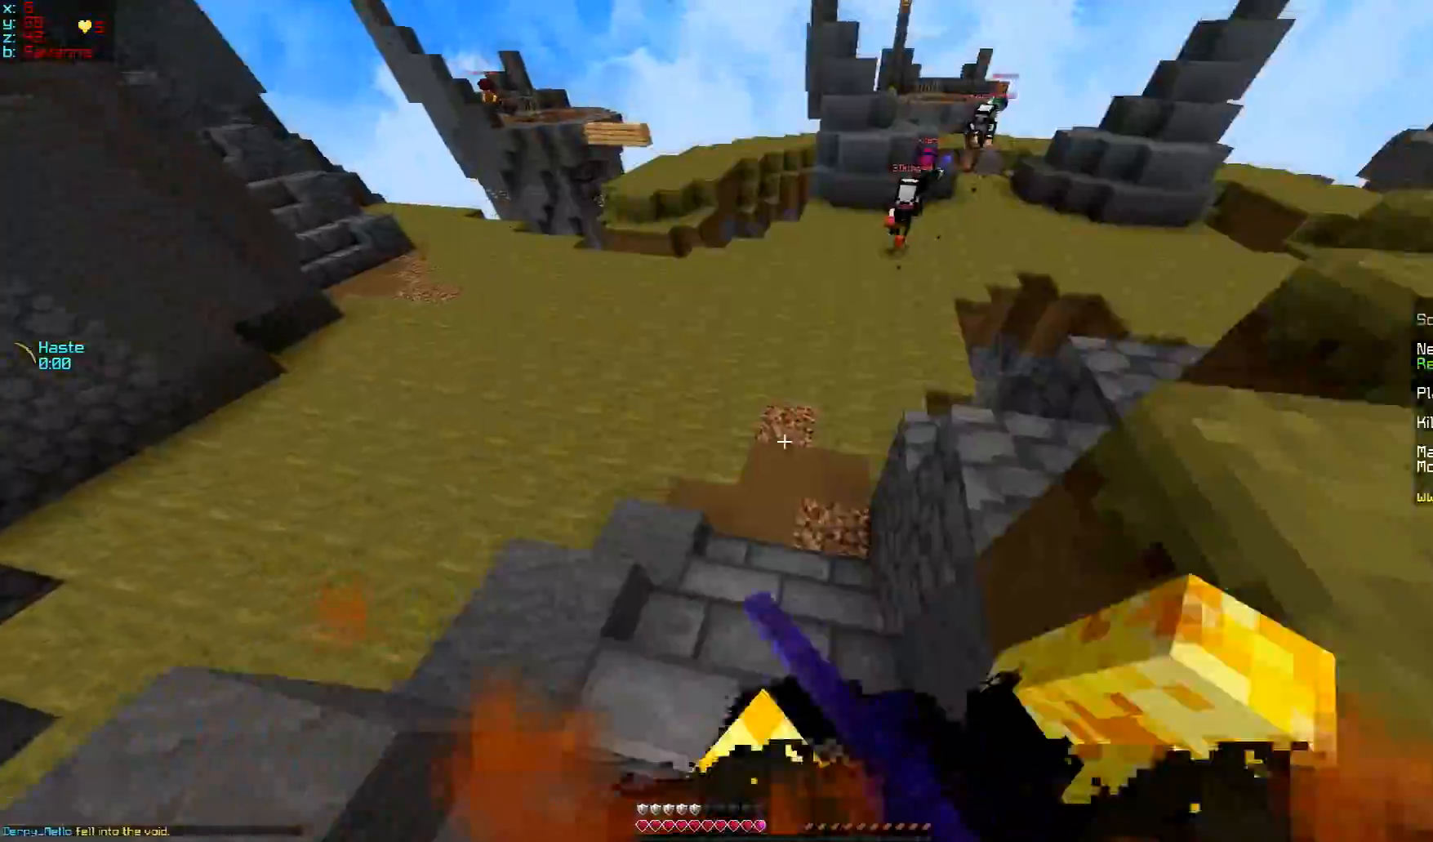
{"keys": ["w"], "mouse": [], "events": [[17, "mouse_left", "up"], [67, "d", "up"], [167, "mouse_left", "down"], [217, "mouse_left", "up"]]}
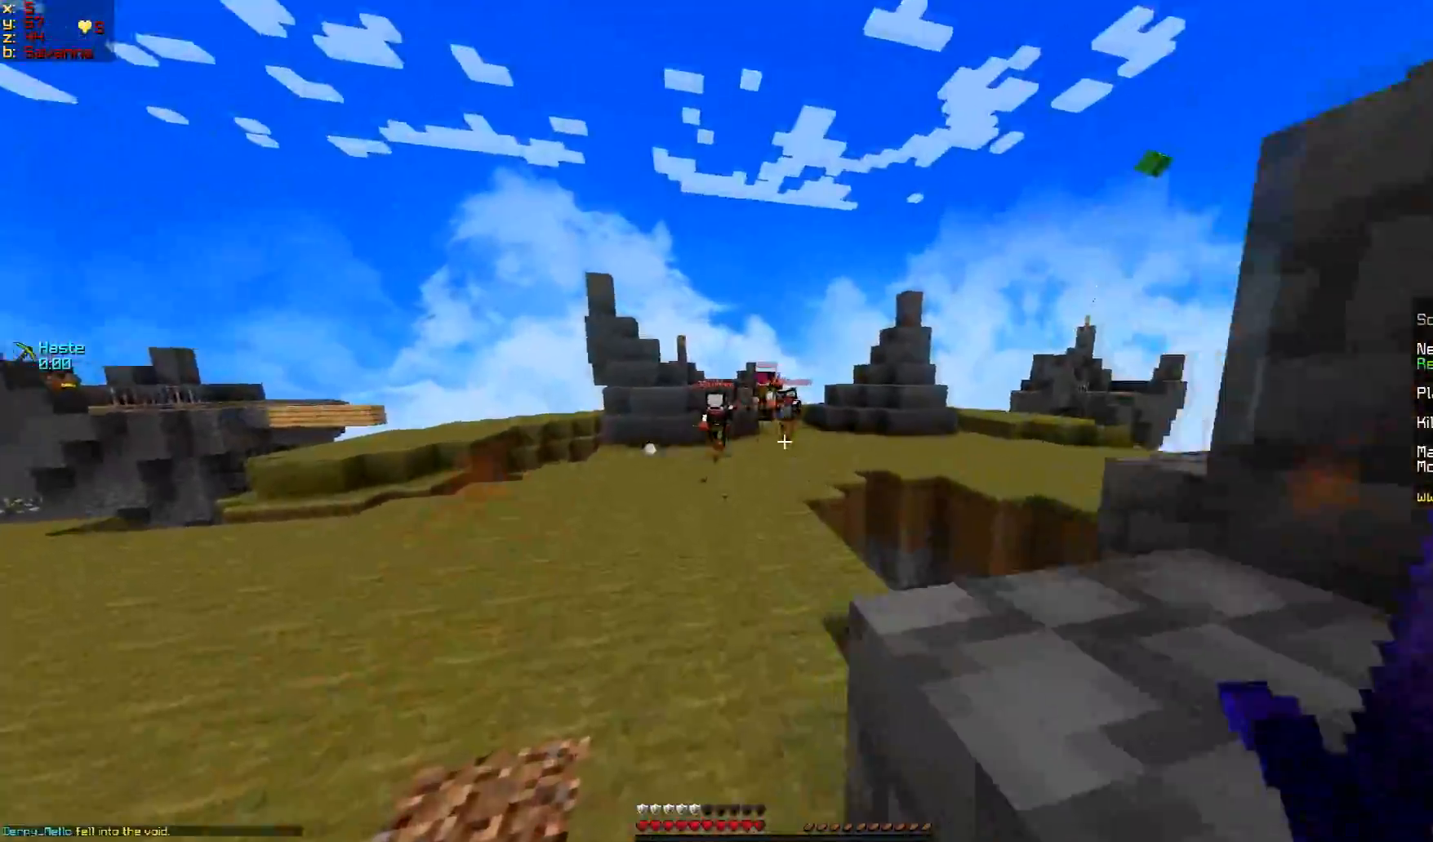
{"keys": ["w"], "mouse": [], "events": []}
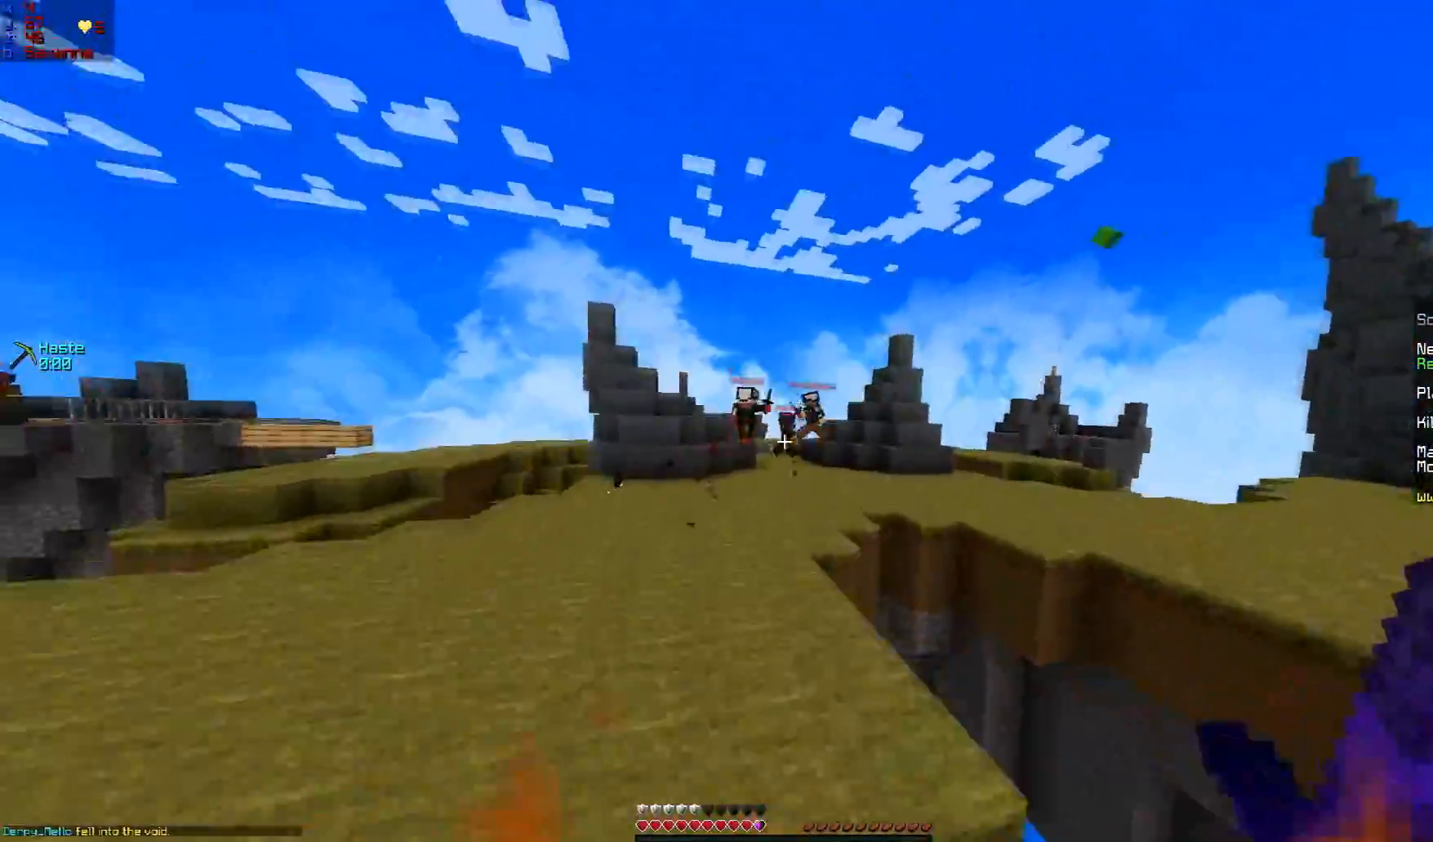
{"keys": ["w"], "mouse": [], "events": []}
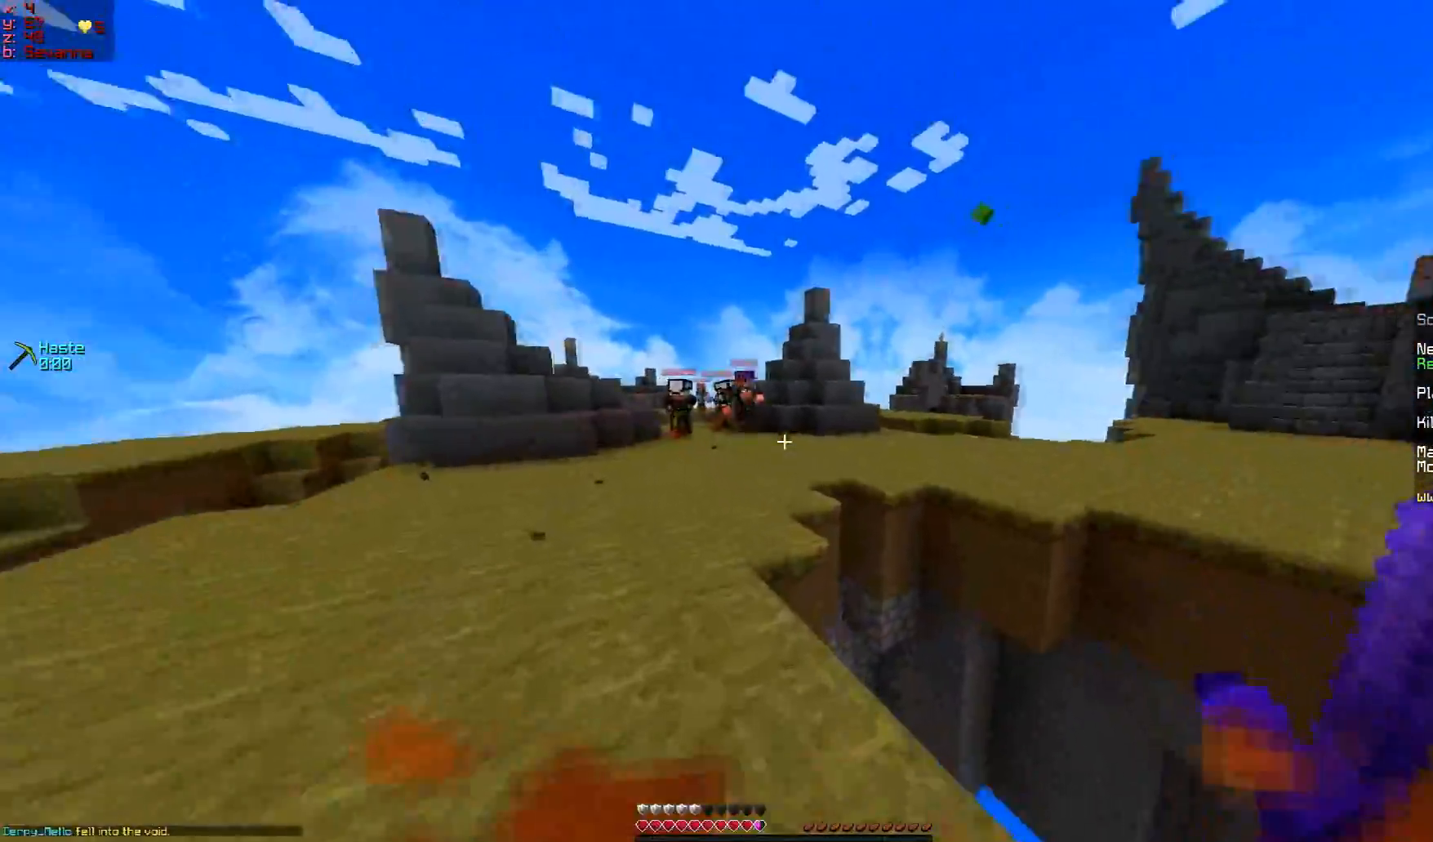
{"keys": ["w"], "mouse": [], "events": []}
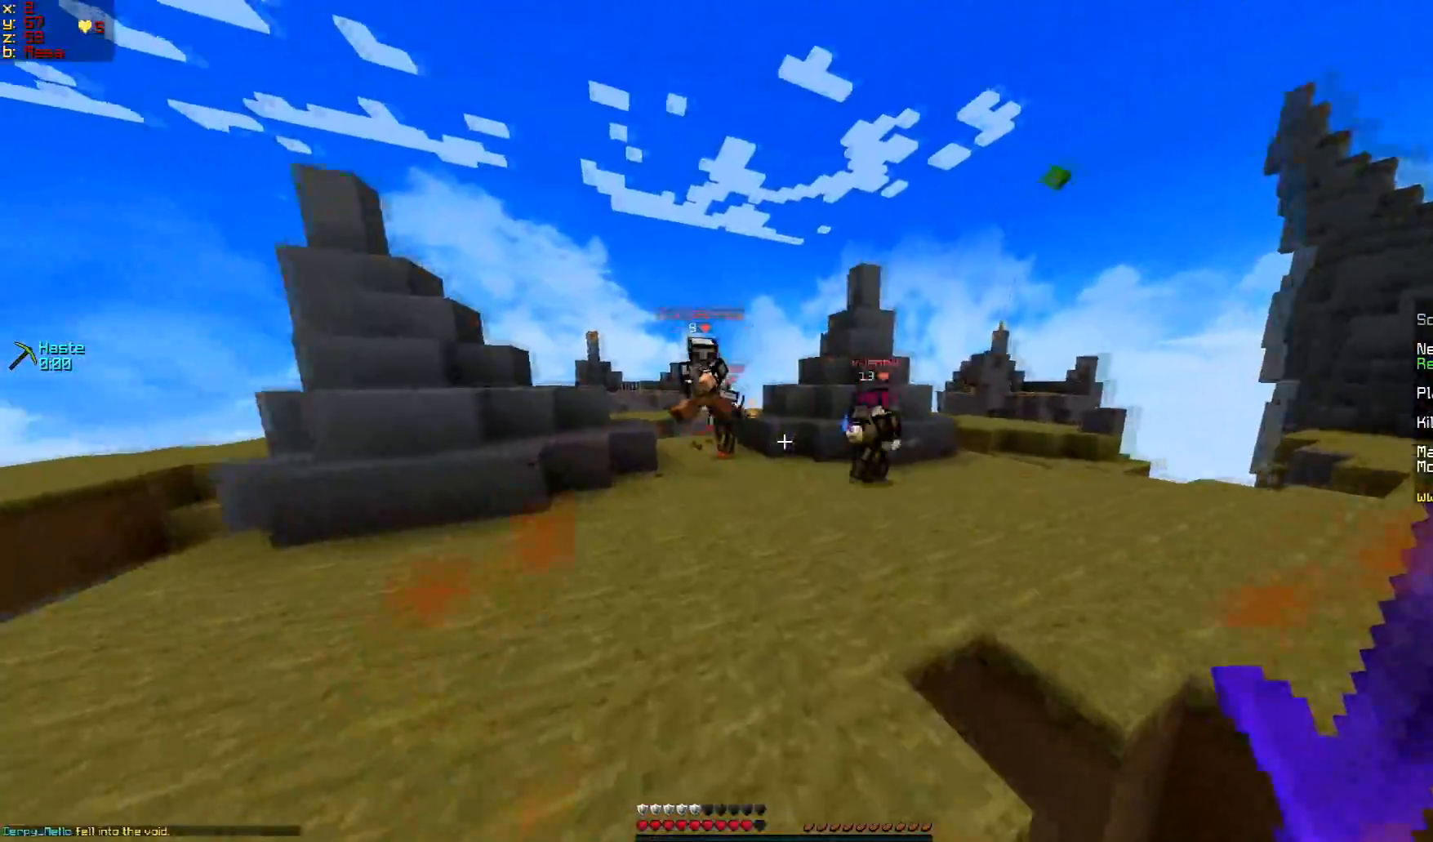
{"keys": ["d", "w"], "mouse": [], "events": [[367, "d", "down"]]}
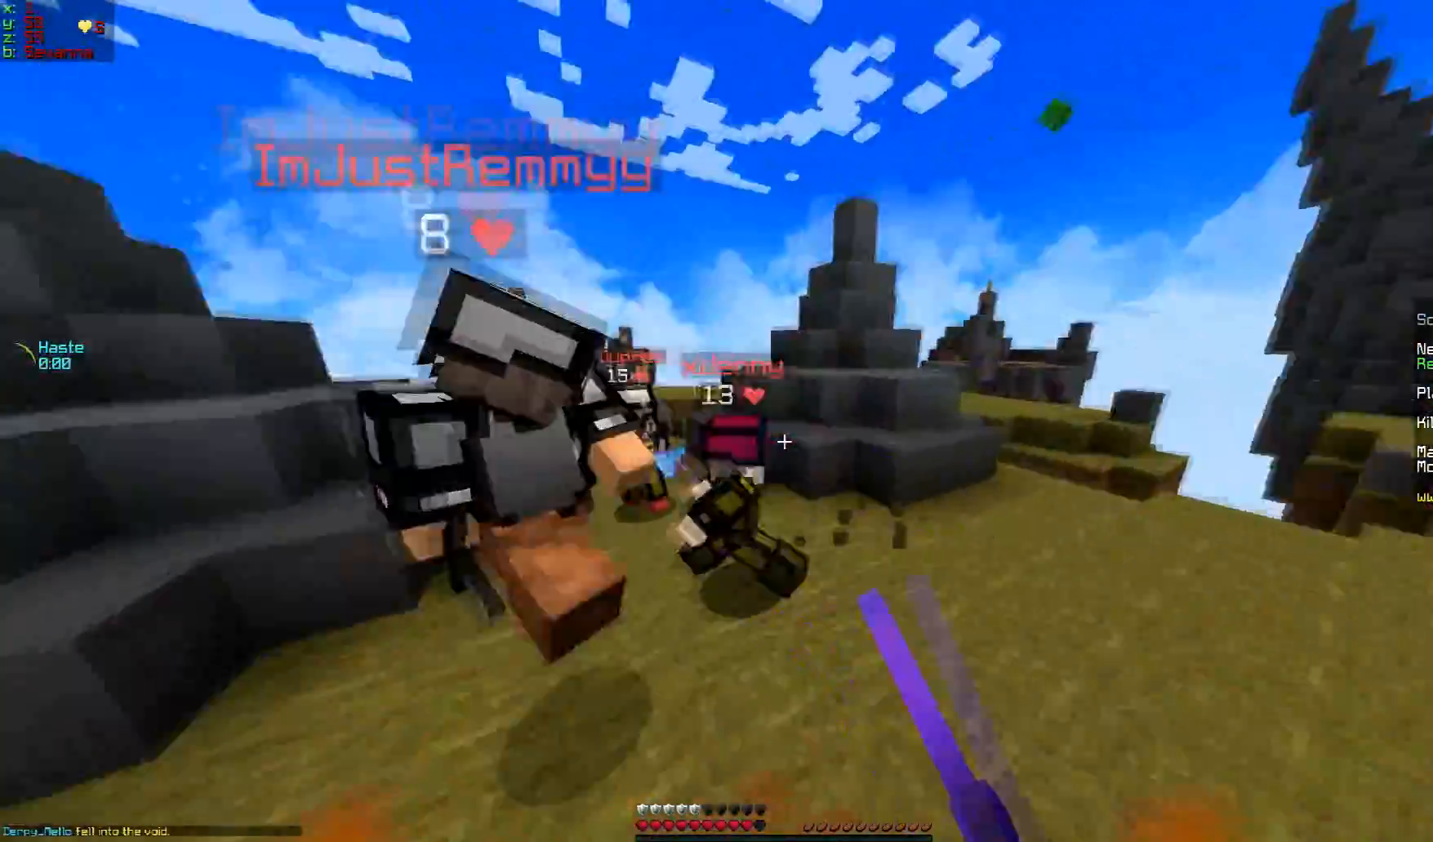
{"keys": ["d", "w"], "mouse": ["left"], "events": [[350, "mouse_left", "down"], [417, "mouse_left", "up"], [450, "mouse_left", "down"]]}
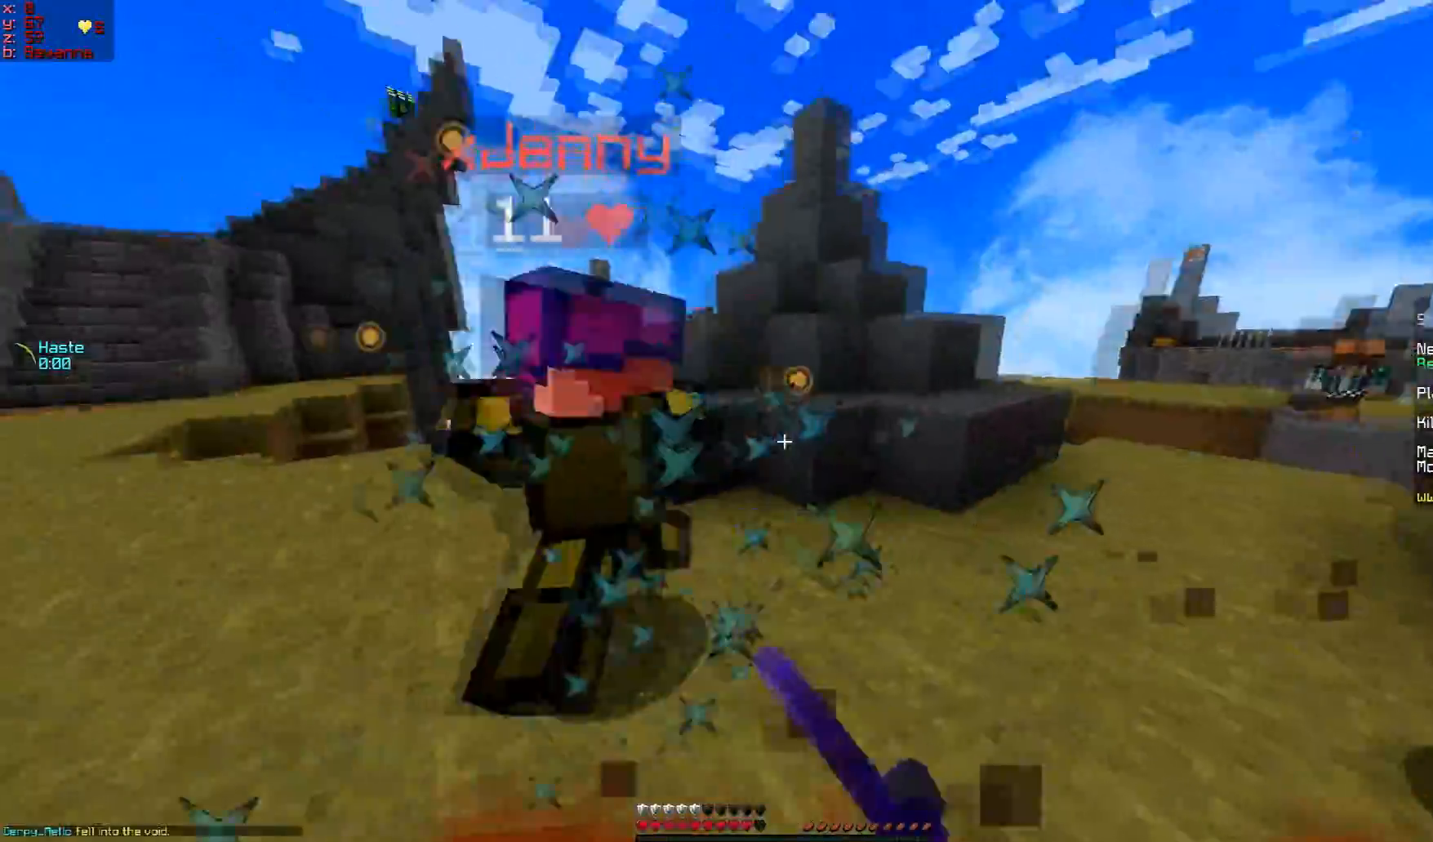
{"keys": ["a", "w"], "mouse": [], "events": [[17, "mouse_left", "up"], [50, "mouse_left", "down"], [134, "mouse_left", "up"], [167, "mouse_left", "down"], [217, "d", "up"], [217, "mouse_left", "up"], [267, "a", "down"], [351, "mouse_left", "down"], [417, "mouse_left", "up"]]}
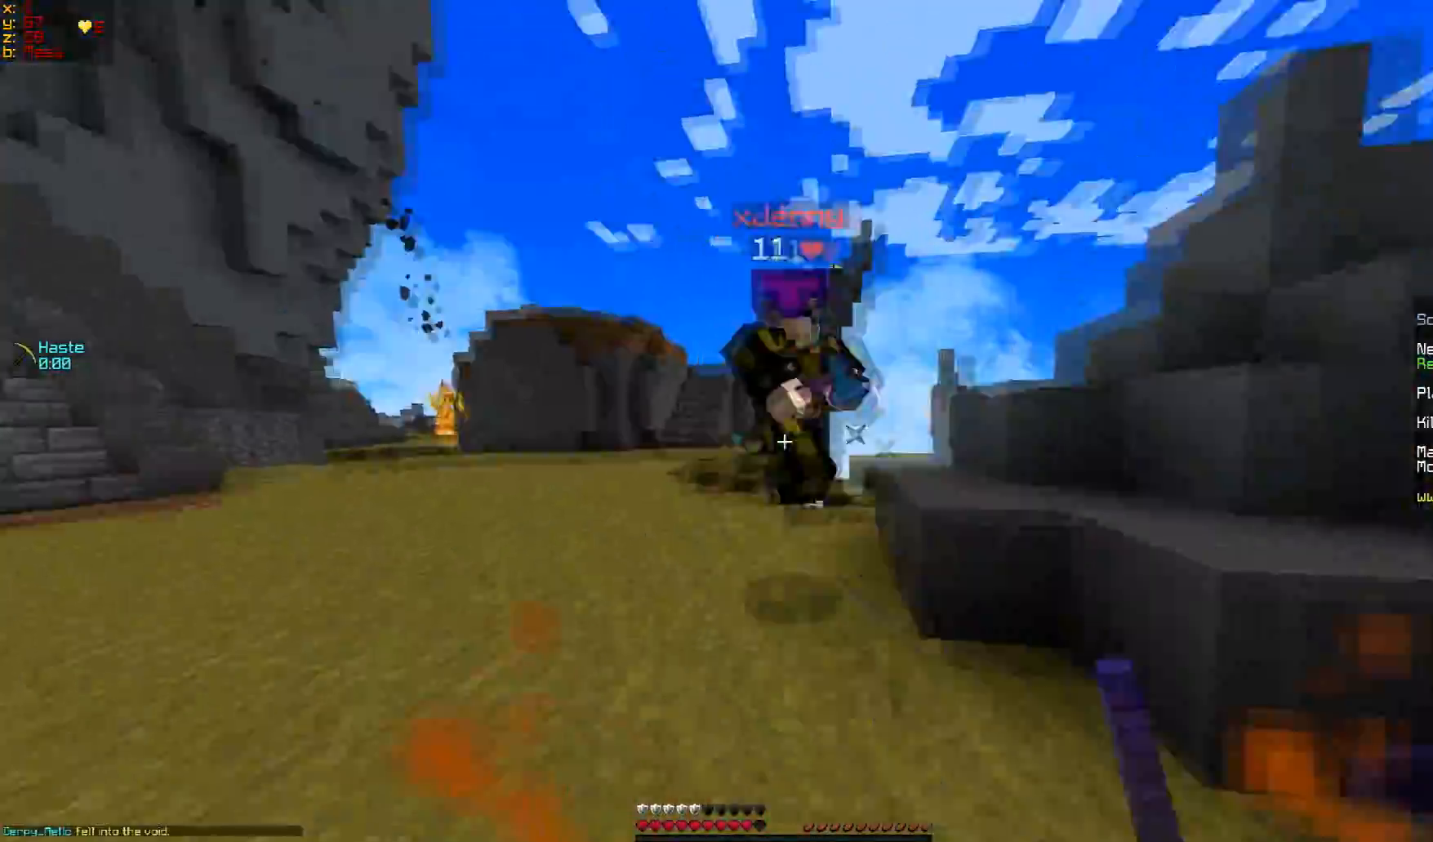
{"keys": ["a", "w"], "mouse": [], "events": [[117, "mouse_left", "down"], [167, "mouse_left", "up"], [217, "mouse_left", "down"], [267, "mouse_left", "up"], [400, "mouse_left", "down"], [467, "mouse_left", "up"]]}
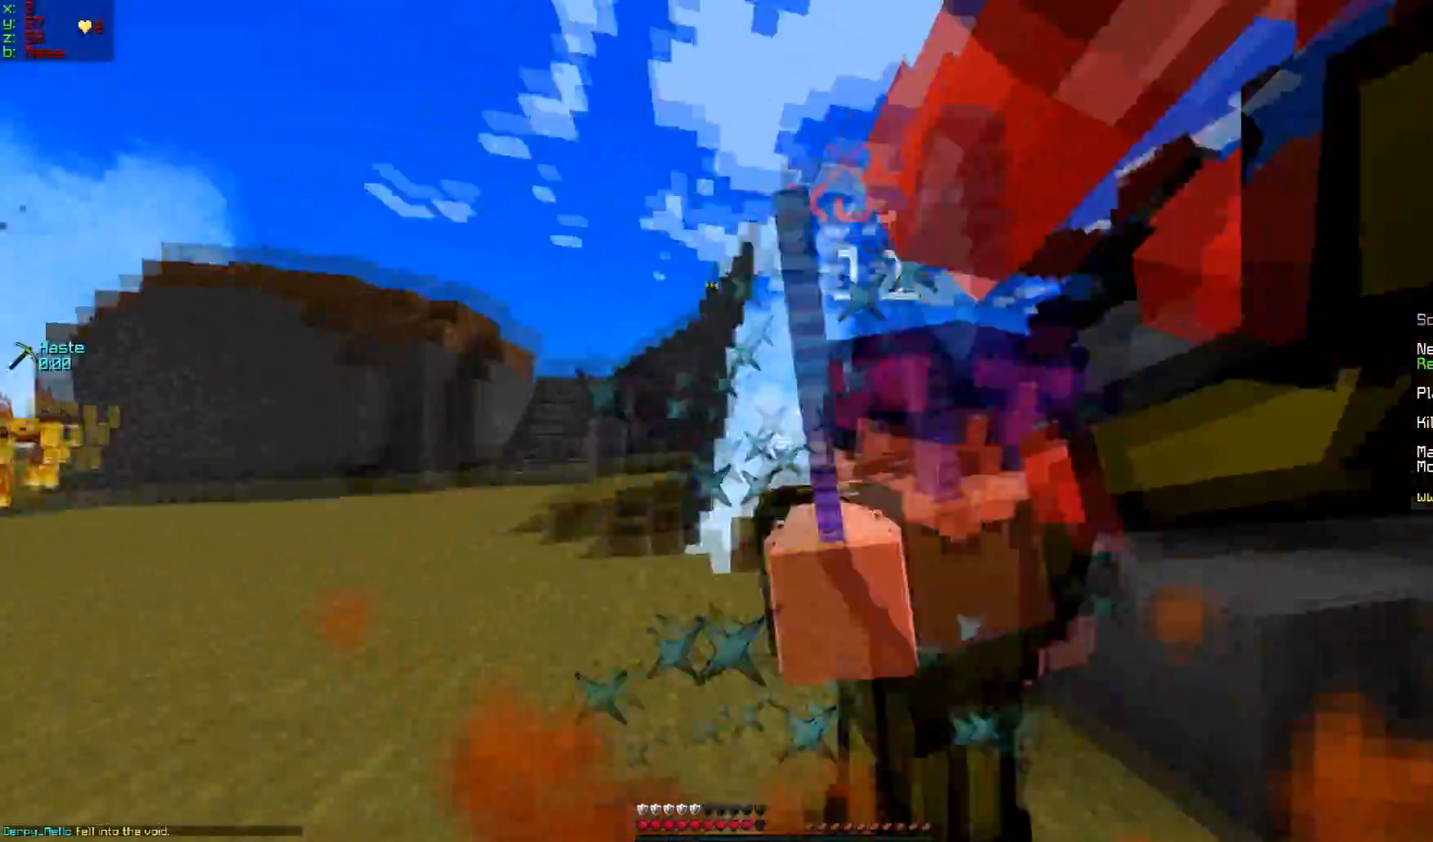
{"keys": ["a", "w"], "mouse": ["left", "right"], "events": [[117, "mouse_left", "down"], [167, "mouse_left", "up"], [267, "mouse_left", "down"], [267, "mouse_right", "down"], [317, "mouse_right", "up"], [334, "mouse_left", "up"], [451, "mouse_left", "down"], [451, "mouse_right", "down"]]}
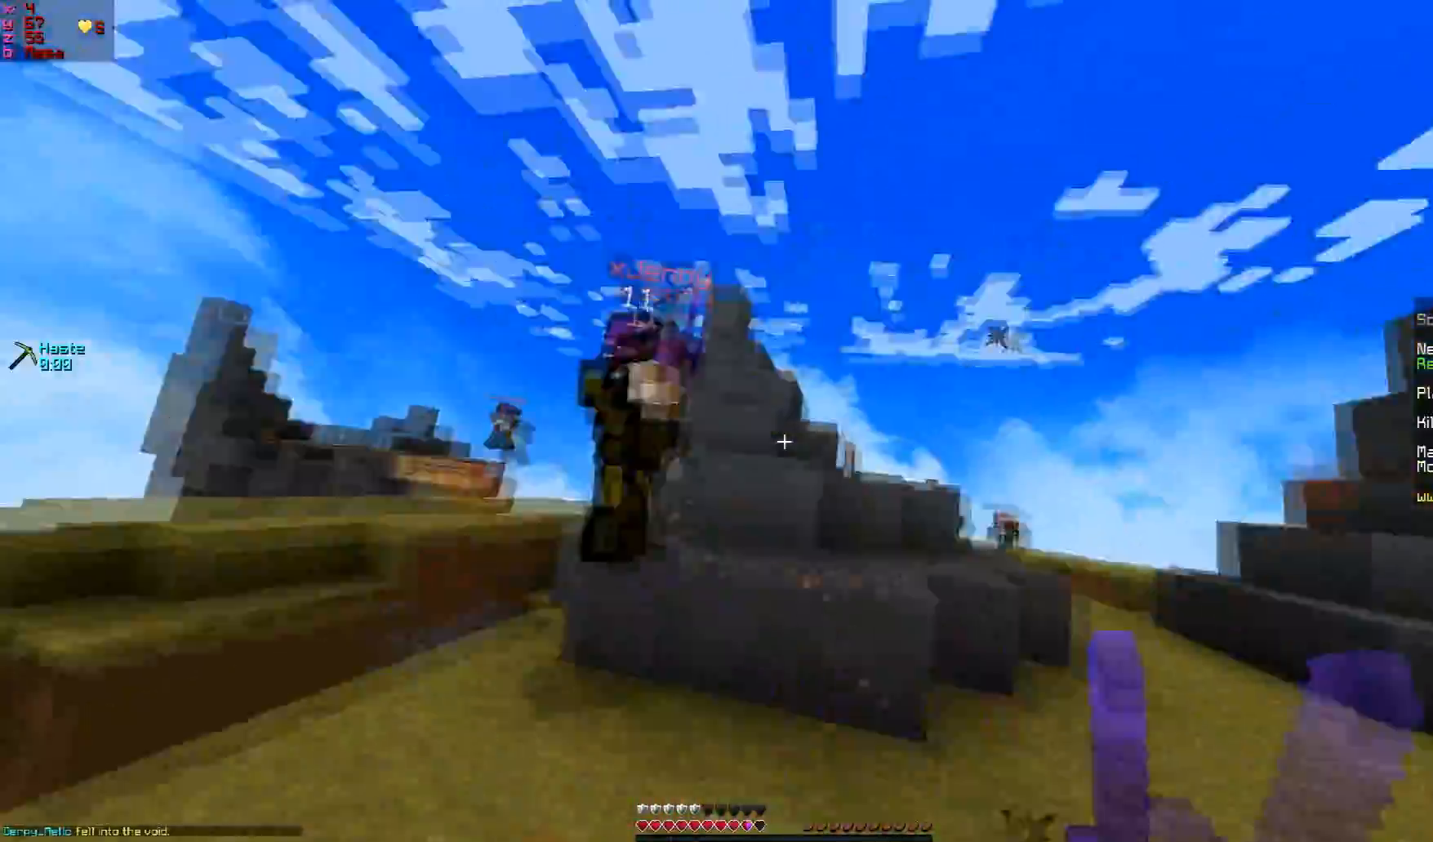
{"keys": [], "mouse": ["left", "right"], "events": [[17, "mouse_left", "up"], [17, "mouse_right", "up"], [117, "mouse_right", "down"], [233, "mouse_right", "up"], [367, "mouse_left", "down"], [450, "a", "up"], [450, "w", "up"], [467, "mouse_left", "up"], [500, "mouse_left", "down"], [500, "mouse_right", "down"]]}
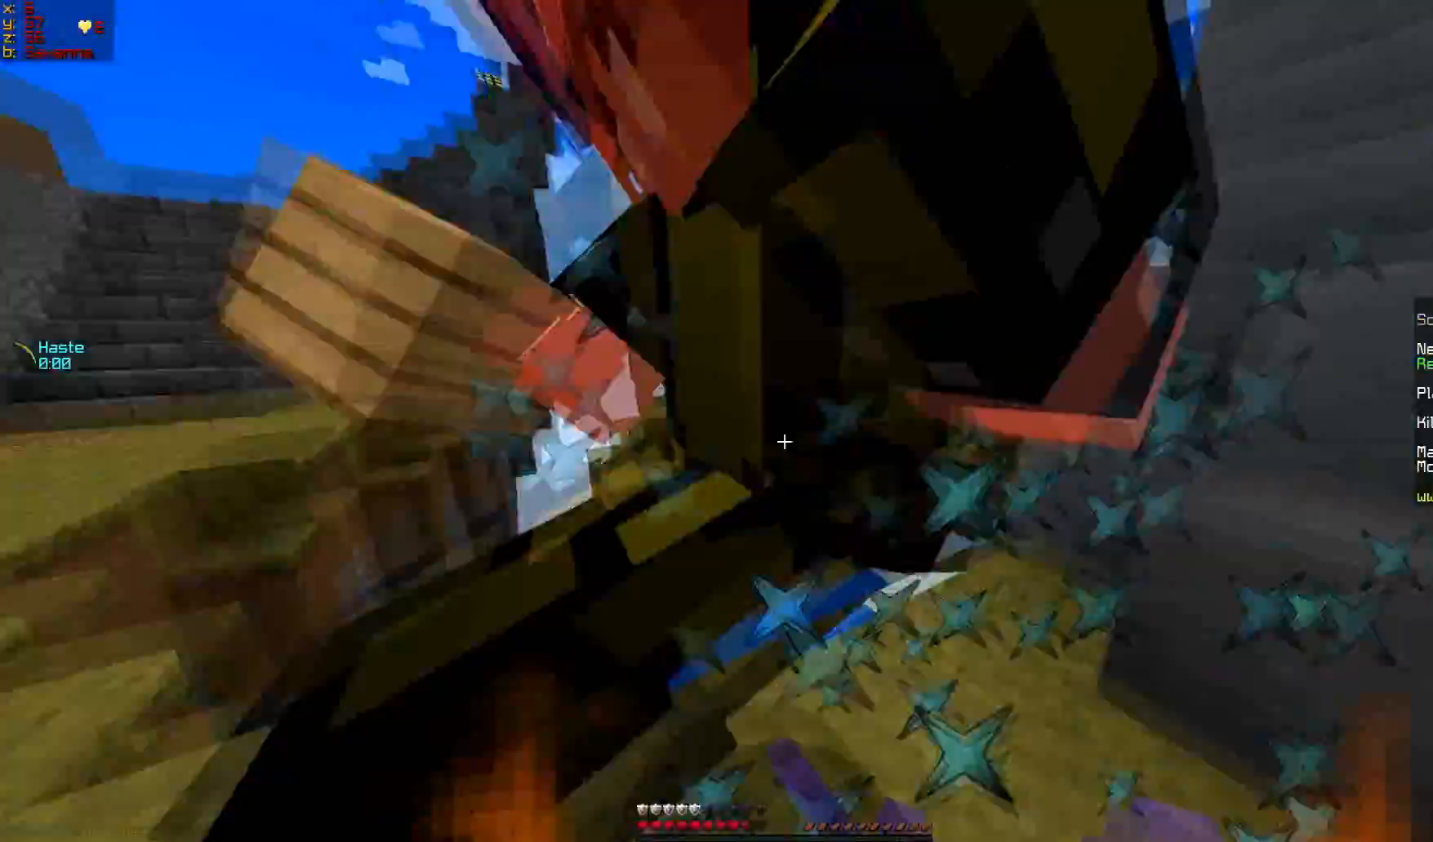
{"keys": ["a", "w"], "mouse": ["left"], "events": [[50, "a", "down"], [50, "mouse_left", "up"], [101, "mouse_left", "down"], [101, "mouse_right", "up"], [151, "mouse_left", "up"], [201, "mouse_left", "down"], [201, "mouse_right", "down"], [251, "mouse_right", "up"], [251, "s", "down"], [351, "mouse_left", "up"], [401, "mouse_left", "down"], [401, "s", "up"], [468, "mouse_left", "up"], [468, "w", "down"], [501, "mouse_left", "down"]]}
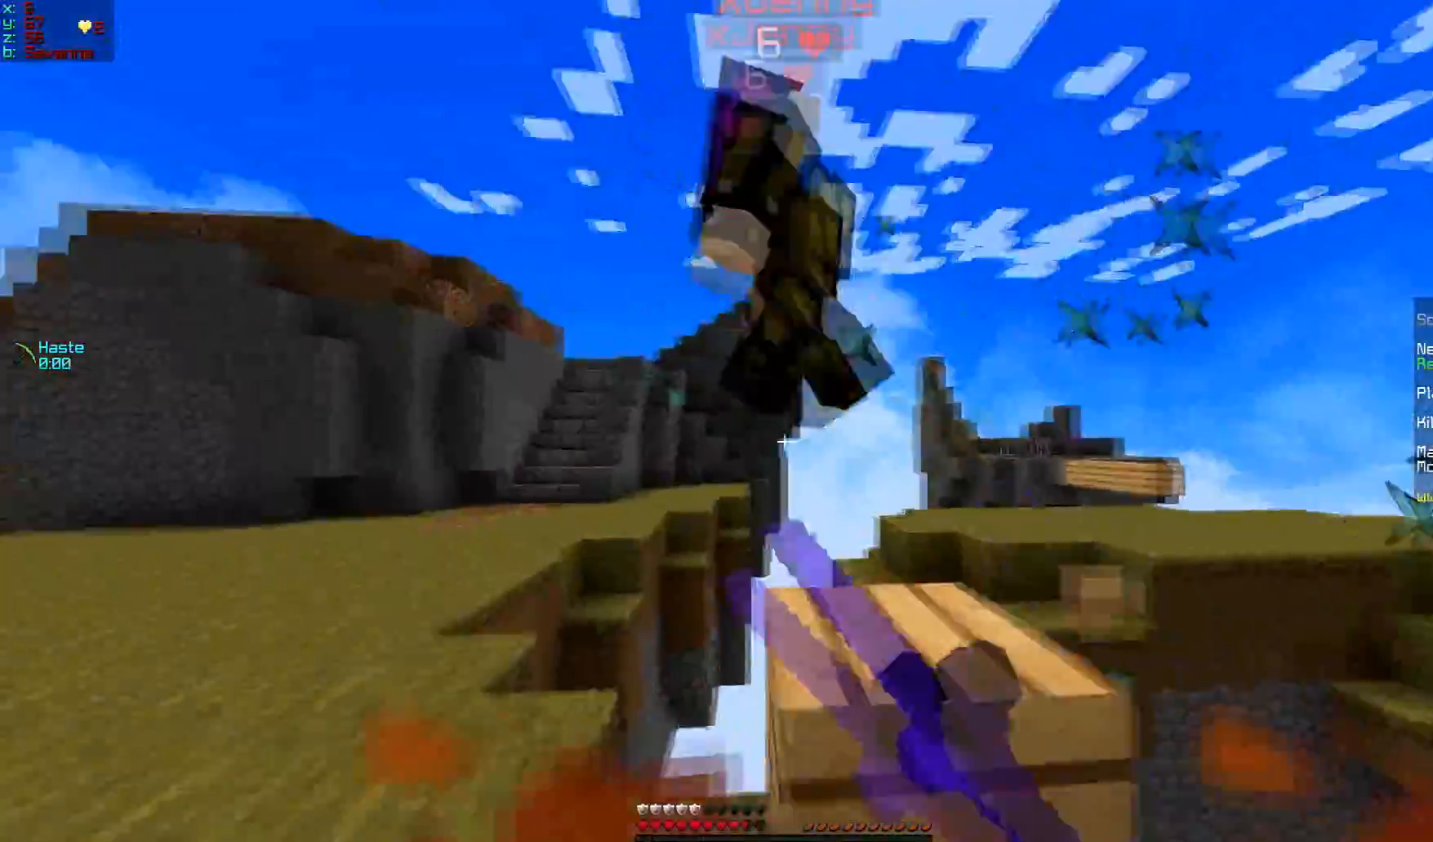
{"keys": ["a", "w"], "mouse": [], "events": [[67, "mouse_left", "up"], [117, "mouse_left", "down"], [167, "mouse_left", "up"], [300, "mouse_left", "down"], [467, "mouse_left", "up"]]}
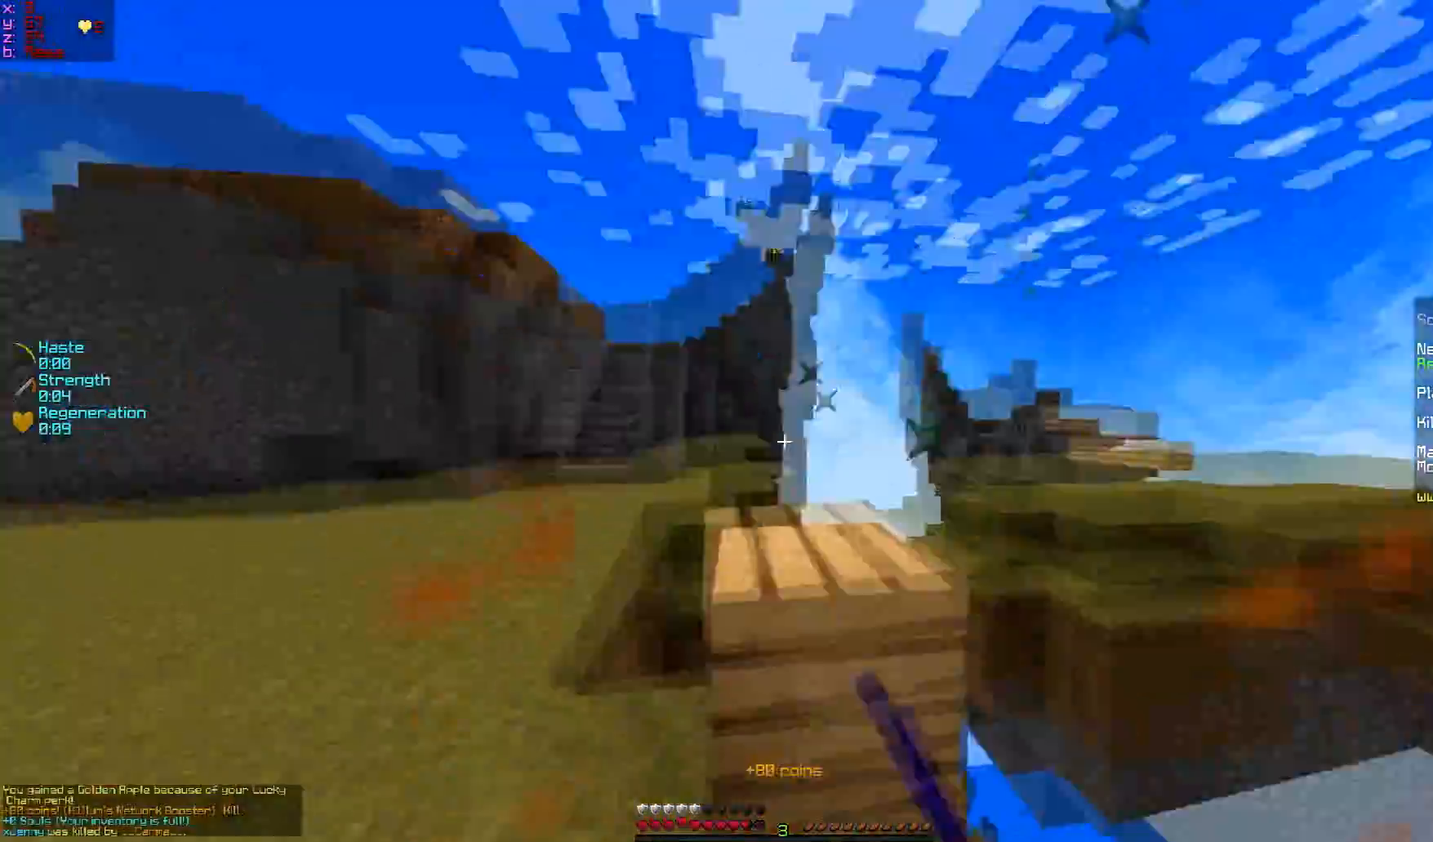
{"keys": ["a", "w"], "mouse": [], "events": [[17, "mouse_left", "down"], [151, "mouse_left", "up"]]}
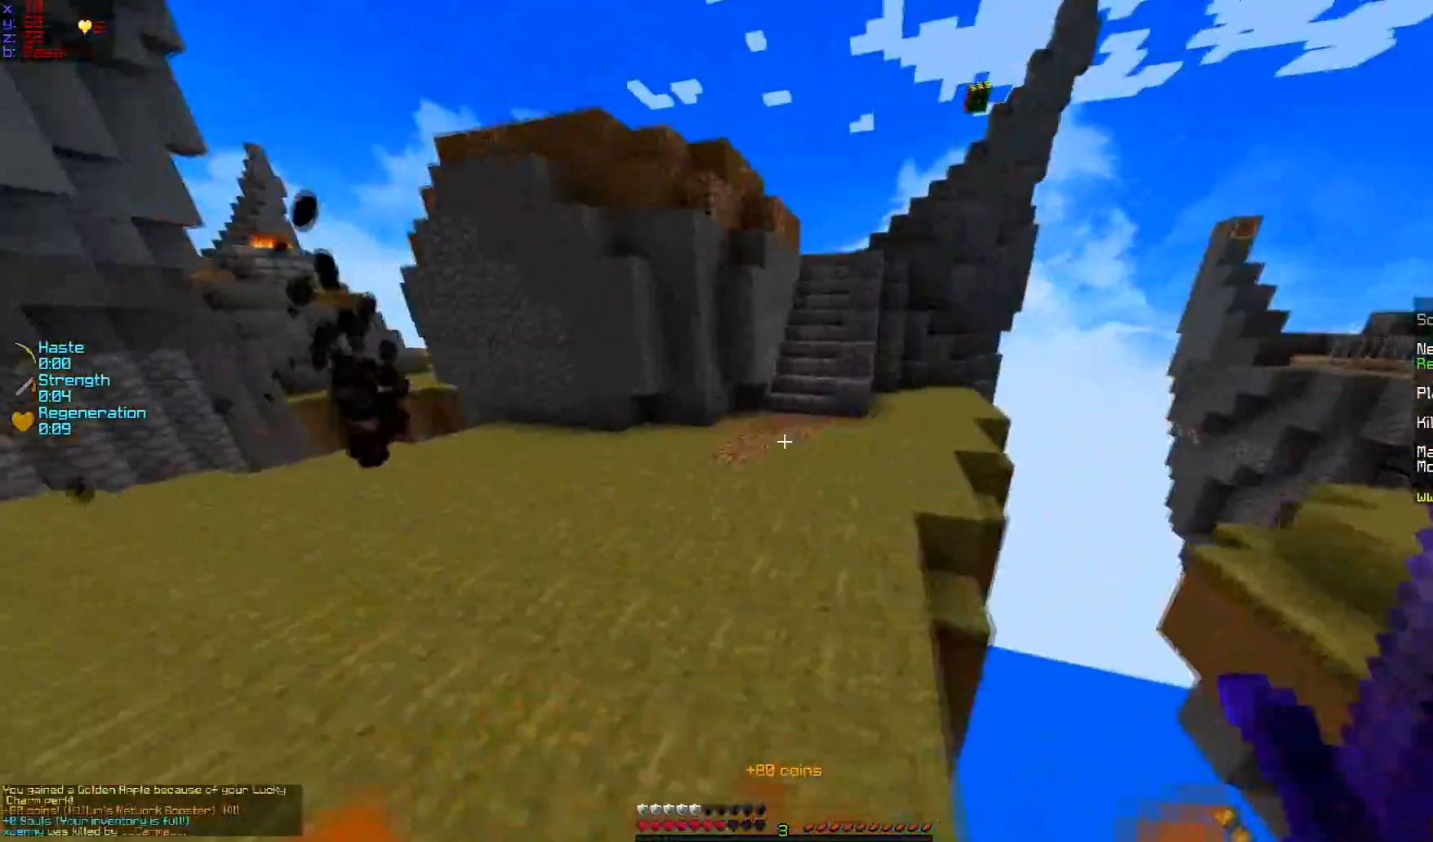
{"keys": ["w"], "mouse": [], "events": [[117, "a", "up"]]}
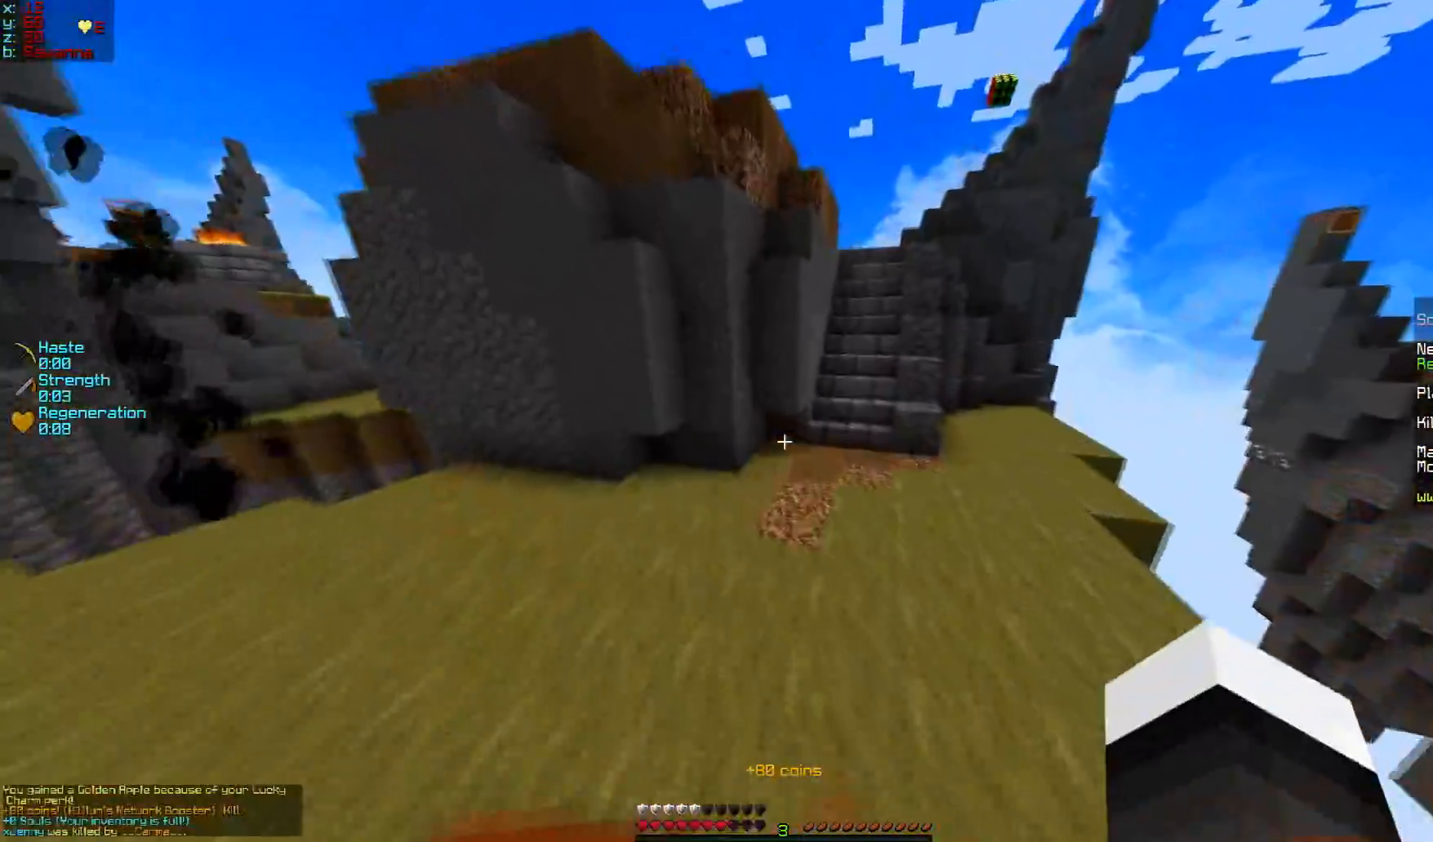
{"keys": ["d"], "mouse": [], "events": [[468, "d", "down"], [468, "w", "up"]]}
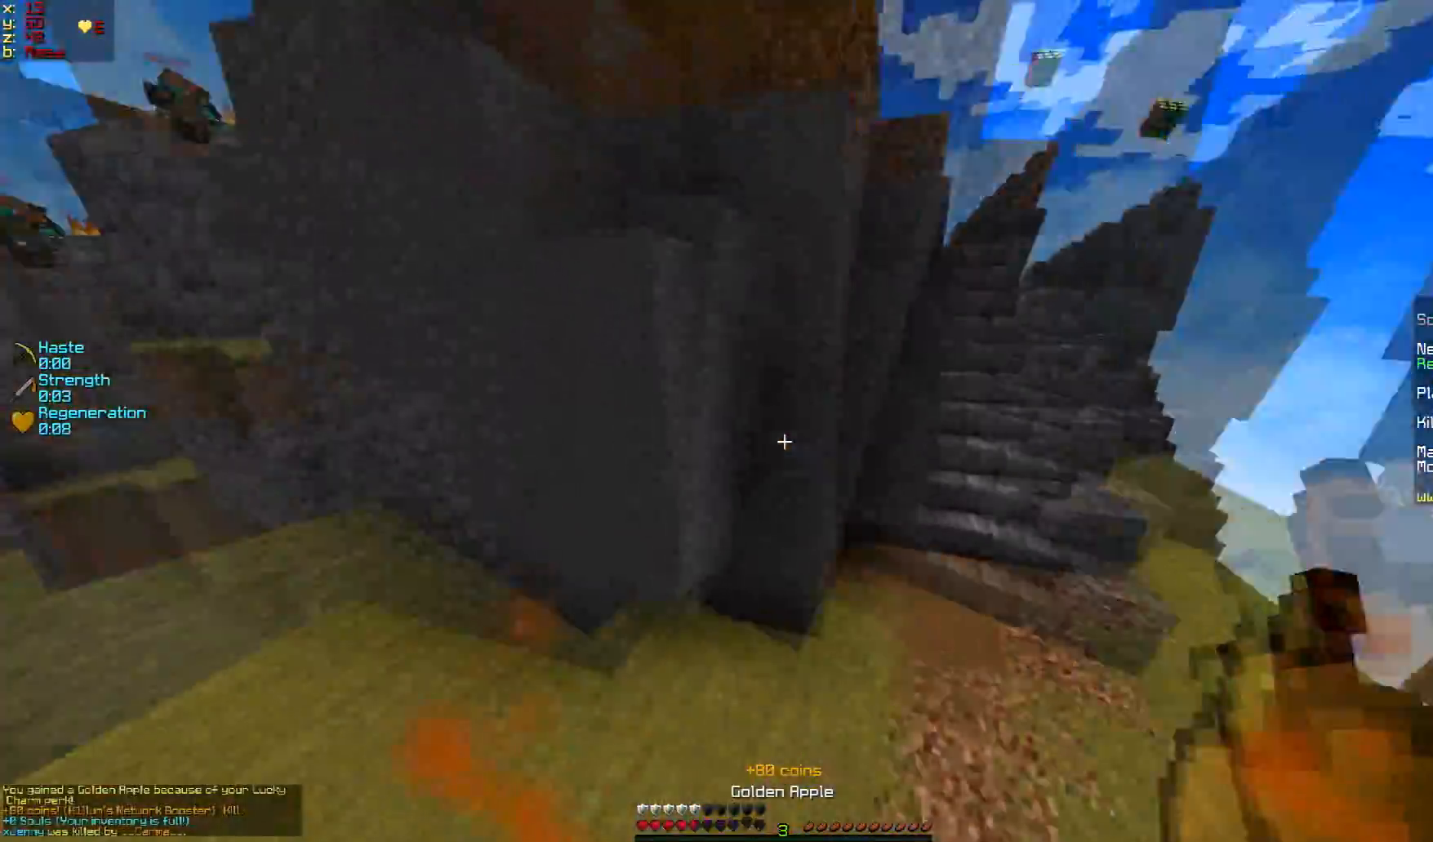
{"keys": ["s"], "mouse": ["right"], "events": [[67, "mouse_right", "down"], [117, "s", "down"], [217, "d", "up"]]}
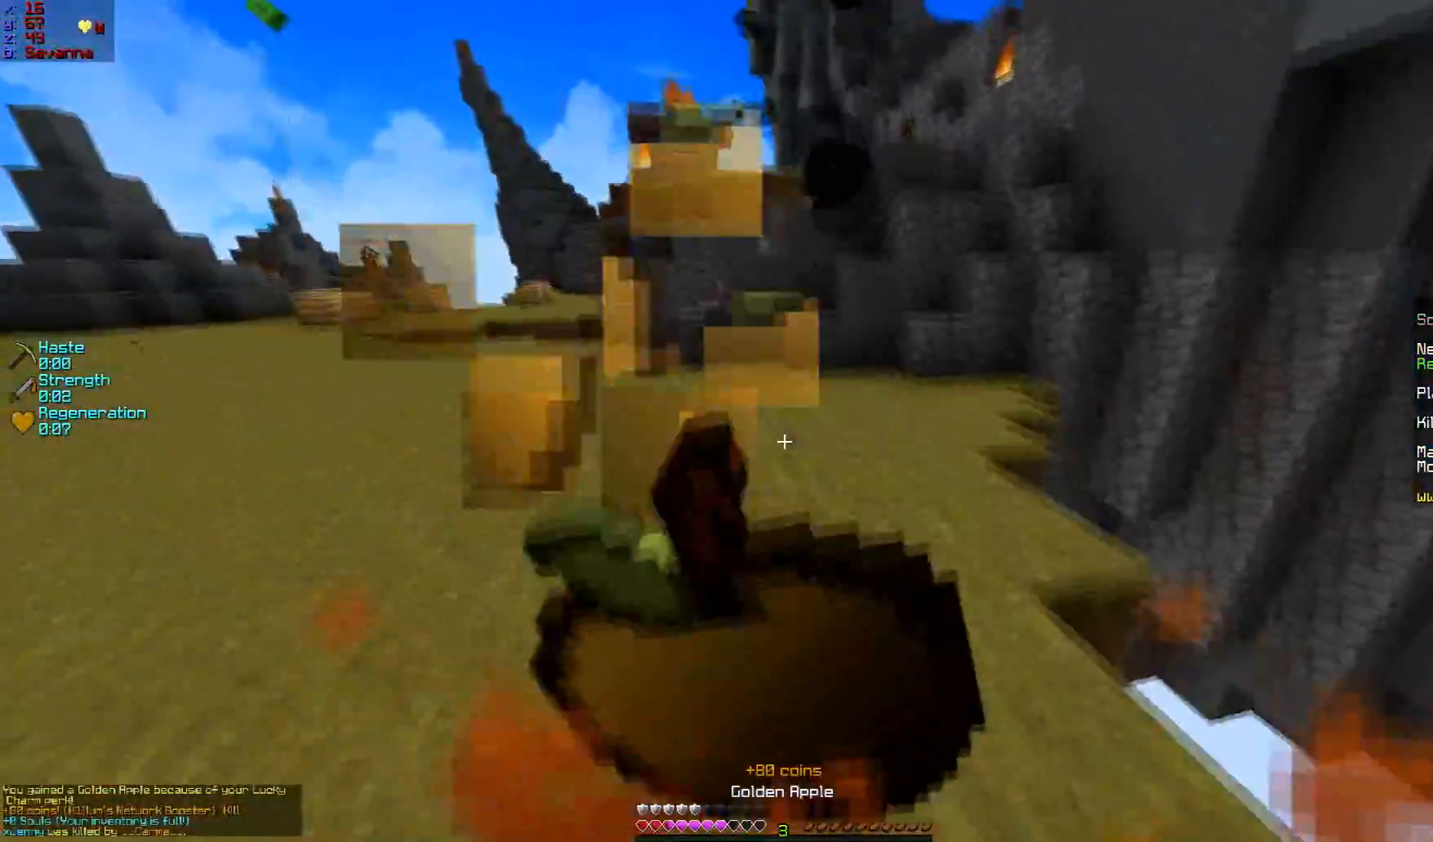
{"keys": ["w"], "mouse": ["left"], "events": [[67, "s", "up"], [167, "w", "down"], [217, "mouse_right", "up"], [251, "mouse_left", "down"], [301, "mouse_left", "up"], [351, "mouse_left", "down"], [401, "mouse_left", "up"], [451, "mouse_left", "down"]]}
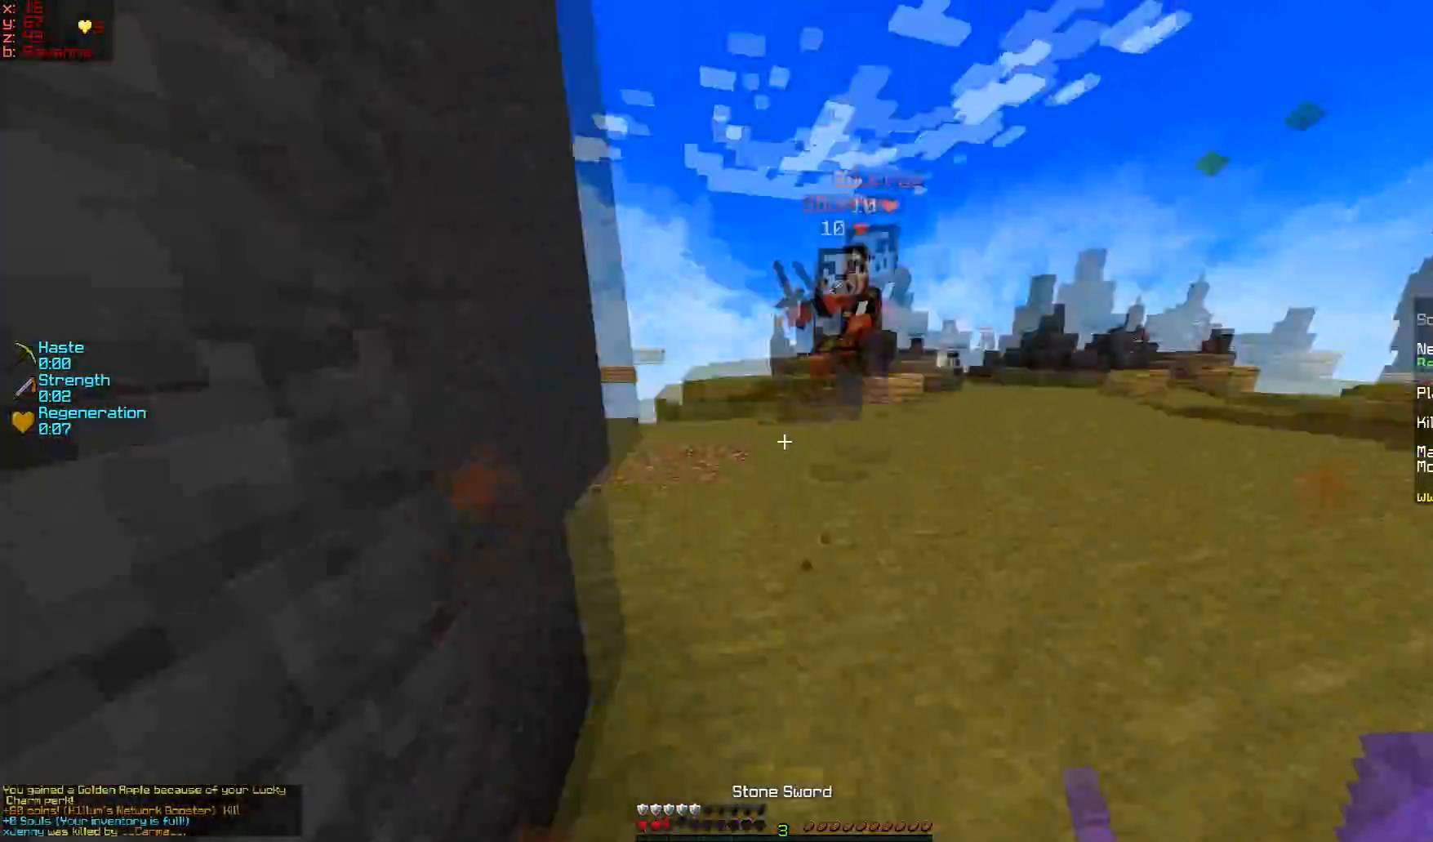
{"keys": ["a", "w"], "mouse": [], "events": [[17, "mouse_left", "up"], [67, "mouse_left", "down"], [117, "mouse_left", "up"], [167, "a", "down"], [250, "mouse_left", "down"], [300, "mouse_left", "up"], [400, "mouse_left", "down"], [400, "mouse_right", "down"], [450, "mouse_left", "up"], [450, "mouse_right", "up"]]}
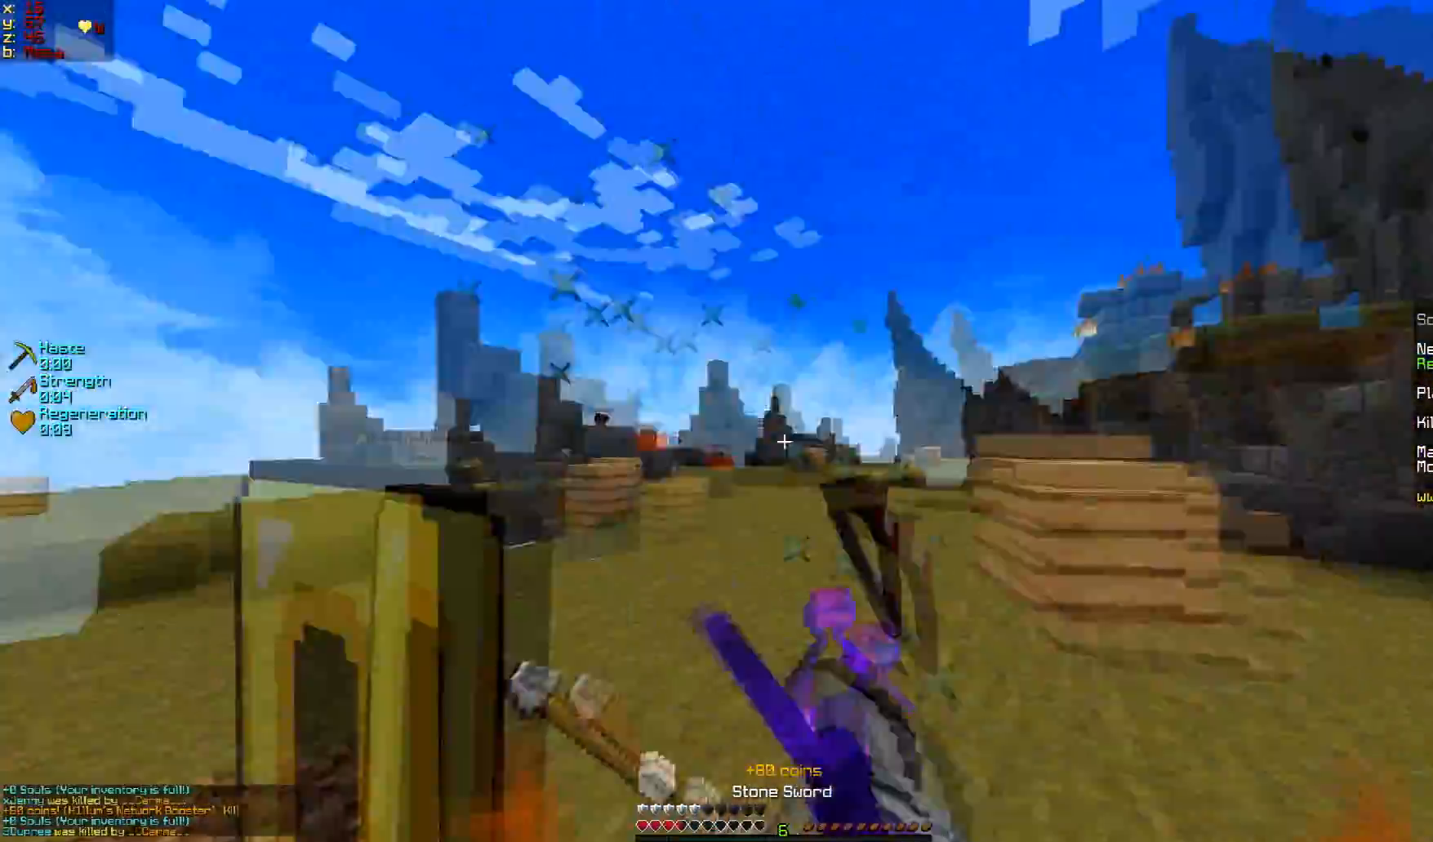
{"keys": ["d", "w"], "mouse": [], "events": [[67, "mouse_left", "down"], [67, "mouse_right", "down"], [117, "mouse_right", "up"], [217, "mouse_left", "up"], [417, "a", "up"], [417, "d", "down"]]}
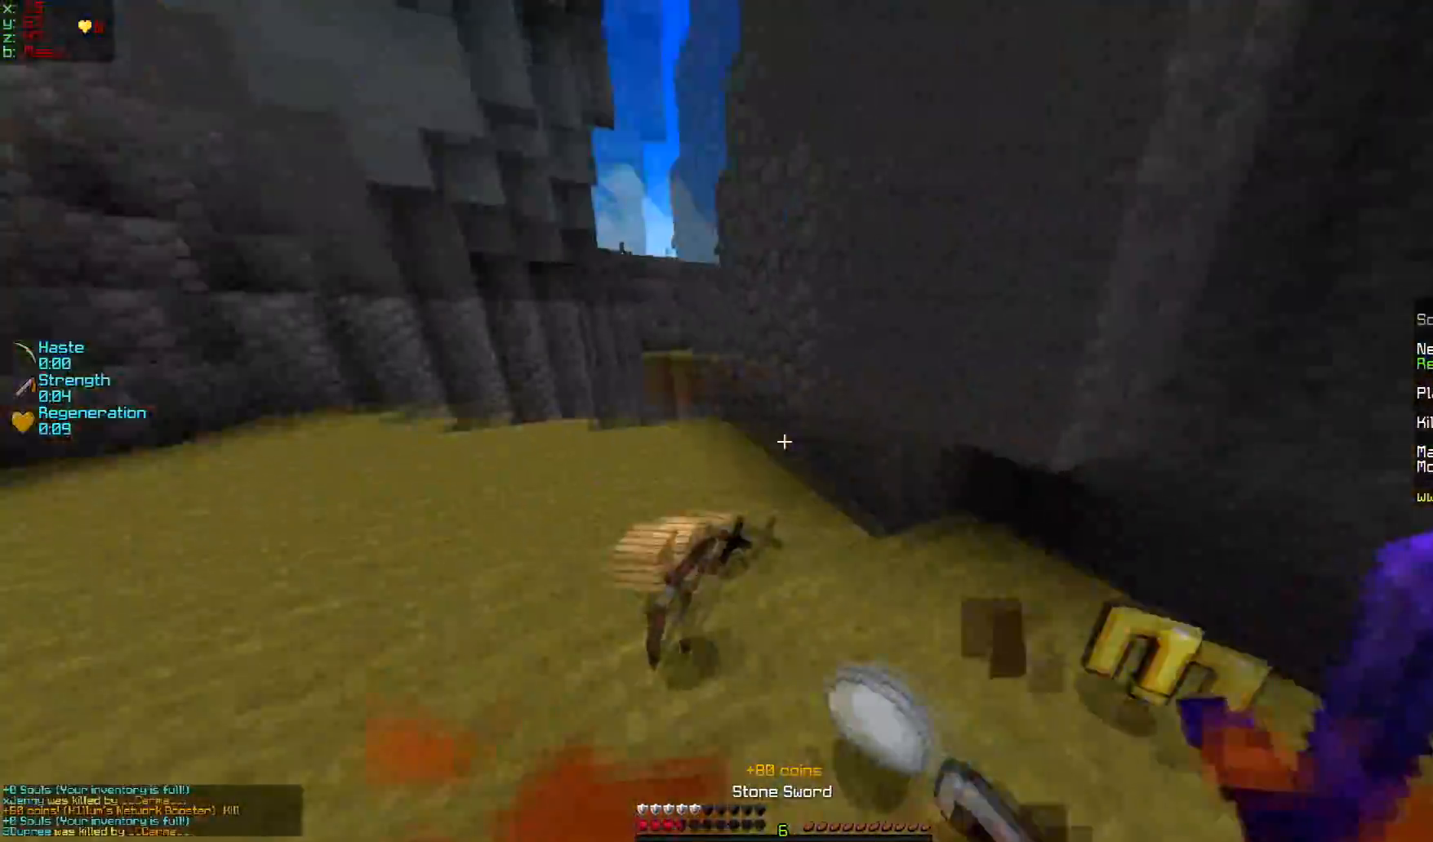
{"keys": ["d", "w"], "mouse": [], "events": [[17, "d", "up"], [350, "d", "down"]]}
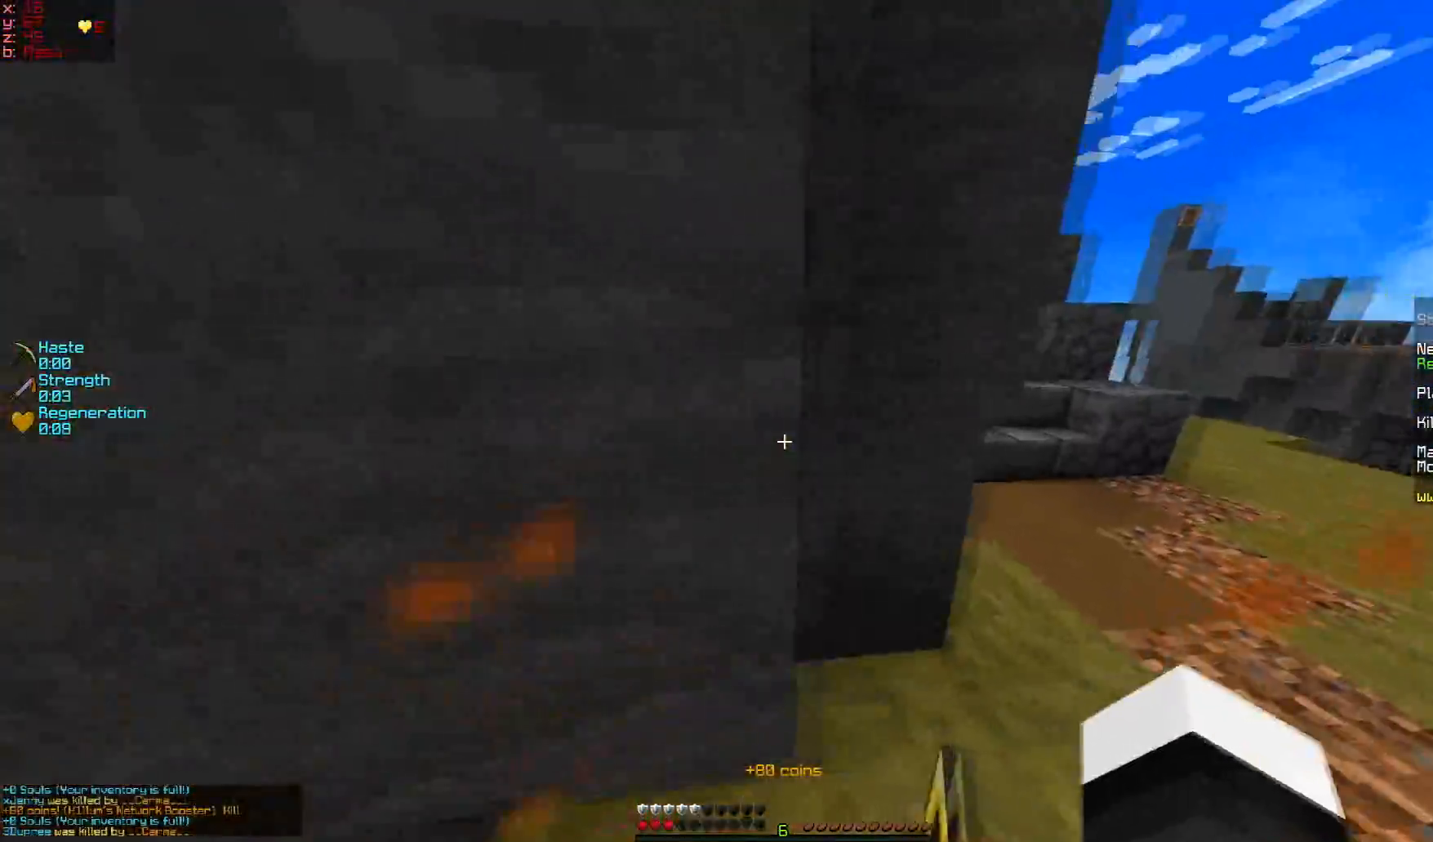
{"keys": ["w"], "mouse": ["right"], "events": [[117, "w", "up"], [267, "w", "down"], [468, "d", "up"], [468, "mouse_right", "down"]]}
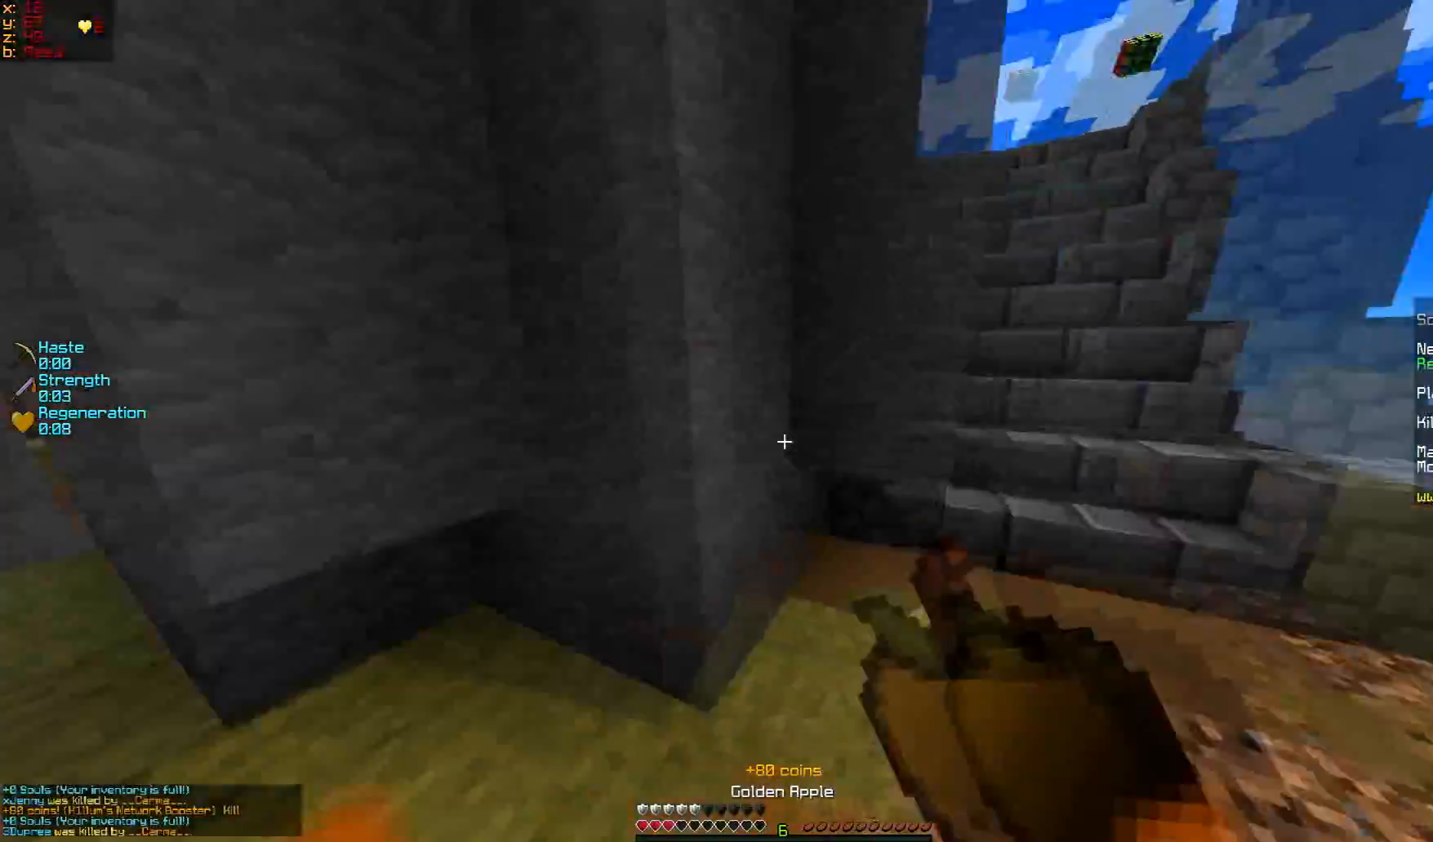
{"keys": [], "mouse": ["right"], "events": [[50, "d", "down"], [100, "w", "up"], [150, "s", "down"], [317, "s", "up"], [467, "d", "up"]]}